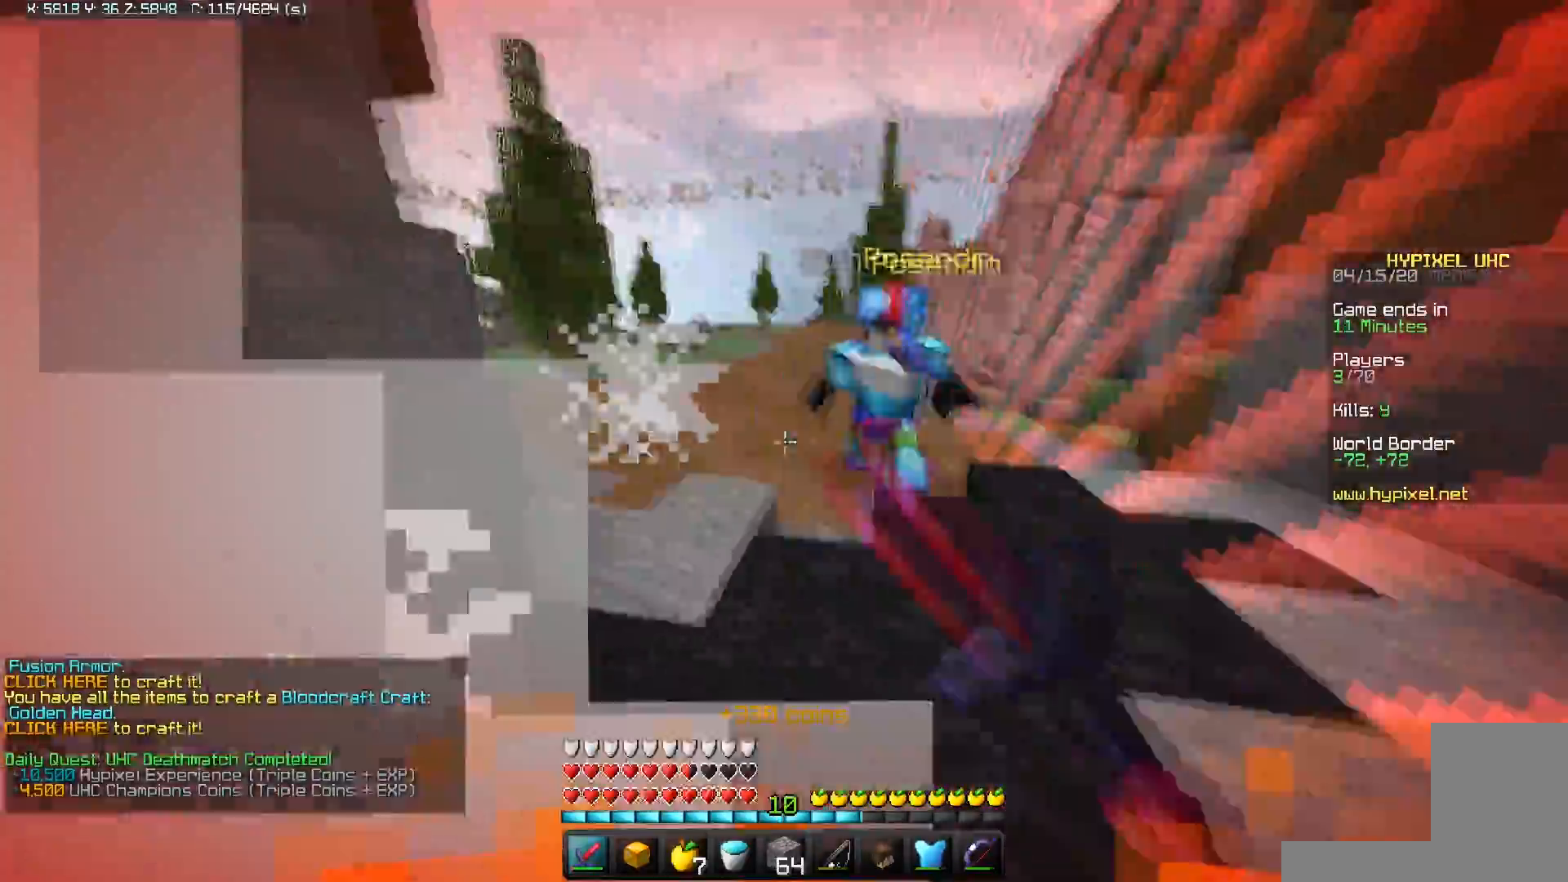
Gameplay with keyboard and mouse; each line is a JSON object with the keys and mouse buttons held at the frame after it. "events" lists presses ("down") and releases ("up") of "a", "d", "s", "space", "w", "mouse_left" and "mouse_right" between this image and that frame as [ms after this image, input, new state], when the widget could be followed in between. "mouse_left", "mouse_right" = the "left", "right" buttons of the "mouse" list. No other keys are recorded. Fast repeated clicks can show as one long hold. Mouse movement is not recorded.
{"keys": ["w"], "mouse": ["left"], "events": [[33, "mouse_right", "down"], [133, "w", "down"], [150, "mouse_right", "up"], [233, "a", "up"], [233, "mouse_right", "down"], [333, "mouse_right", "up"]]}
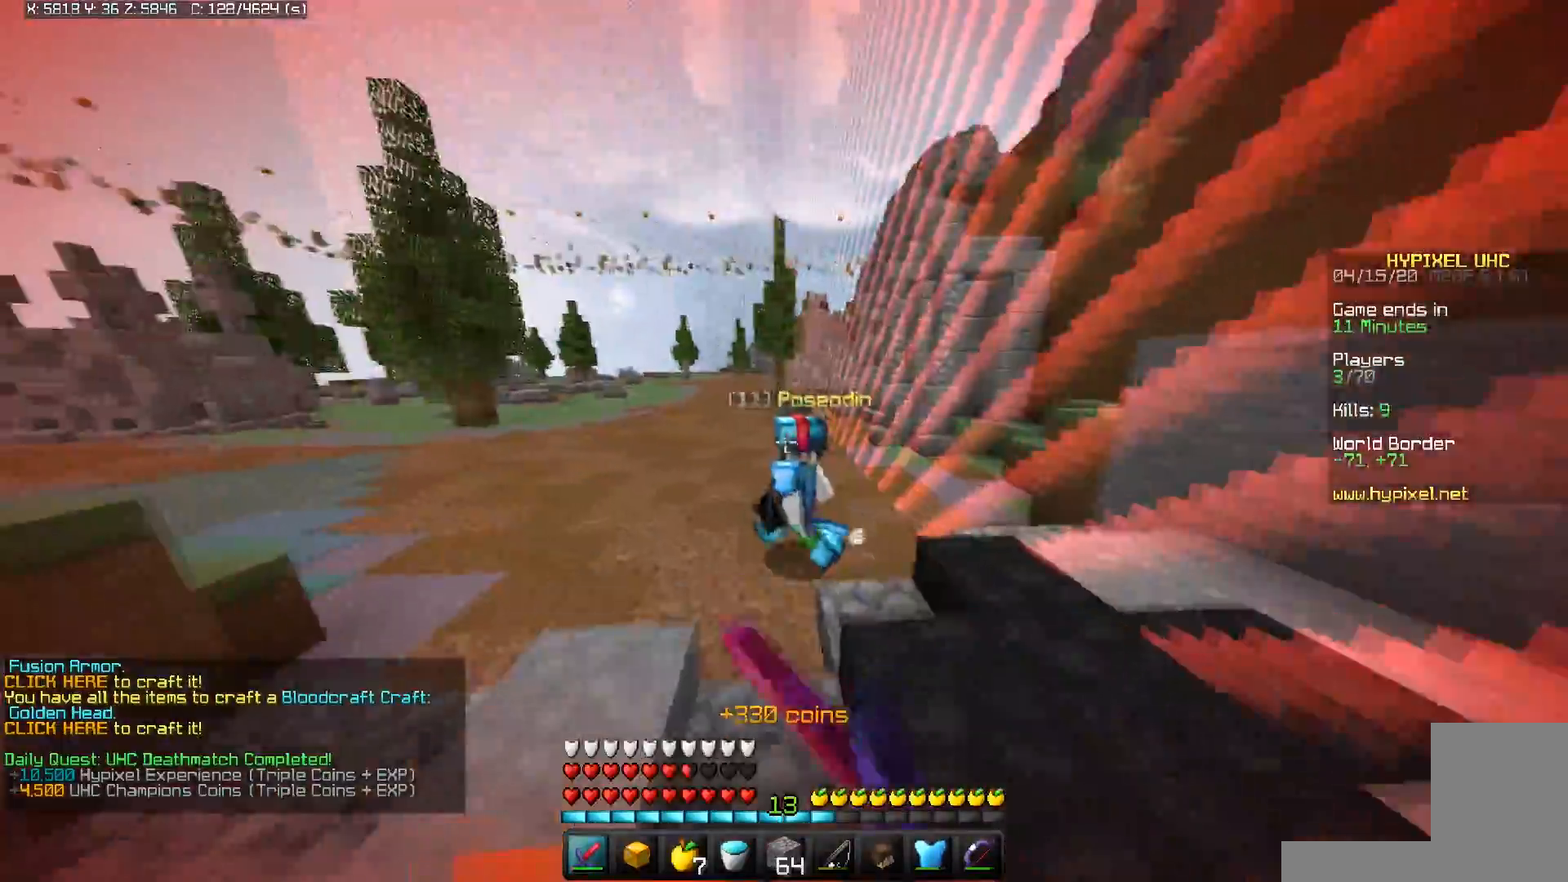
{"keys": ["a", "w"], "mouse": ["right"], "events": [[33, "a", "down"], [50, "mouse_left", "up"], [133, "mouse_left", "down"], [233, "mouse_right", "down"], [250, "mouse_left", "up"], [400, "mouse_right", "up"], [483, "mouse_right", "down"]]}
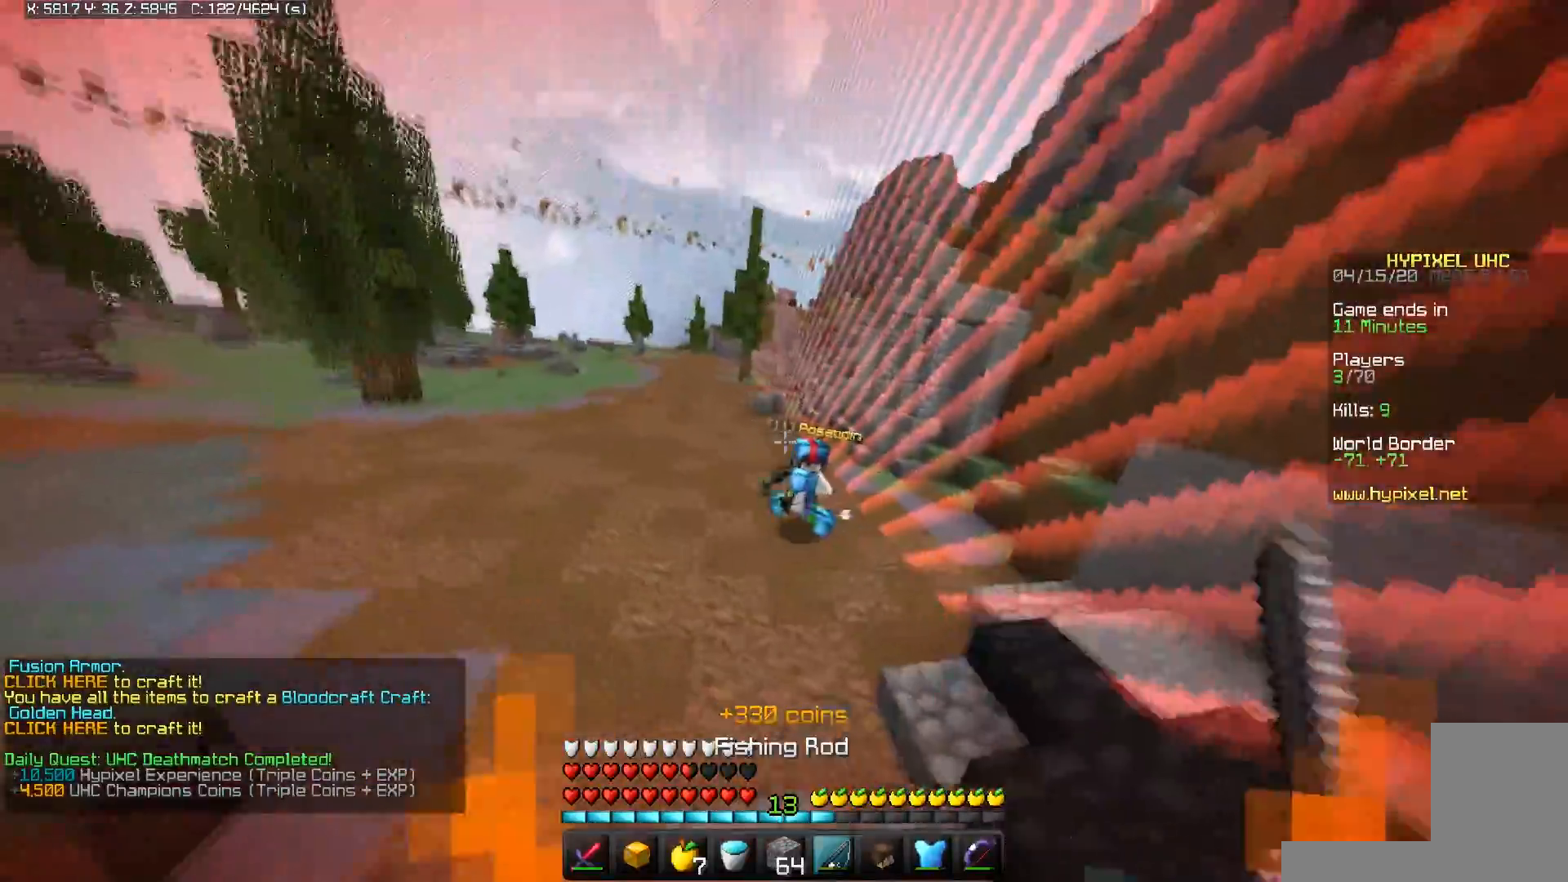
{"keys": ["w"], "mouse": [], "events": [[300, "mouse_right", "up"], [350, "a", "up"]]}
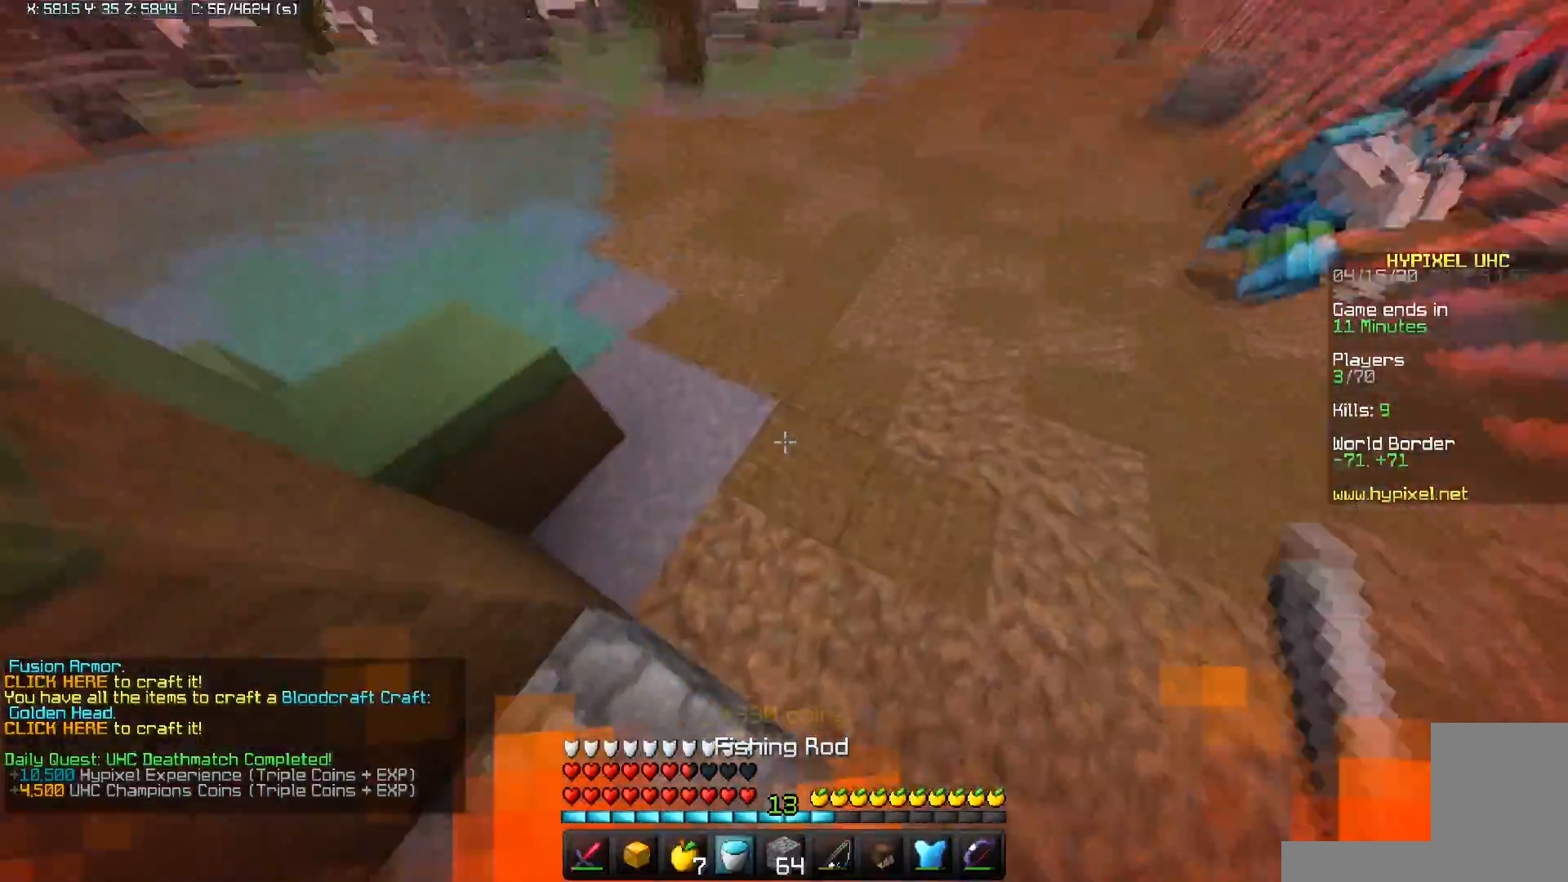
{"keys": ["a", "space", "w"], "mouse": [], "events": [[133, "mouse_right", "down"], [233, "a", "down"], [250, "mouse_right", "up"], [283, "mouse_right", "down"], [400, "mouse_right", "up"], [433, "space", "down"]]}
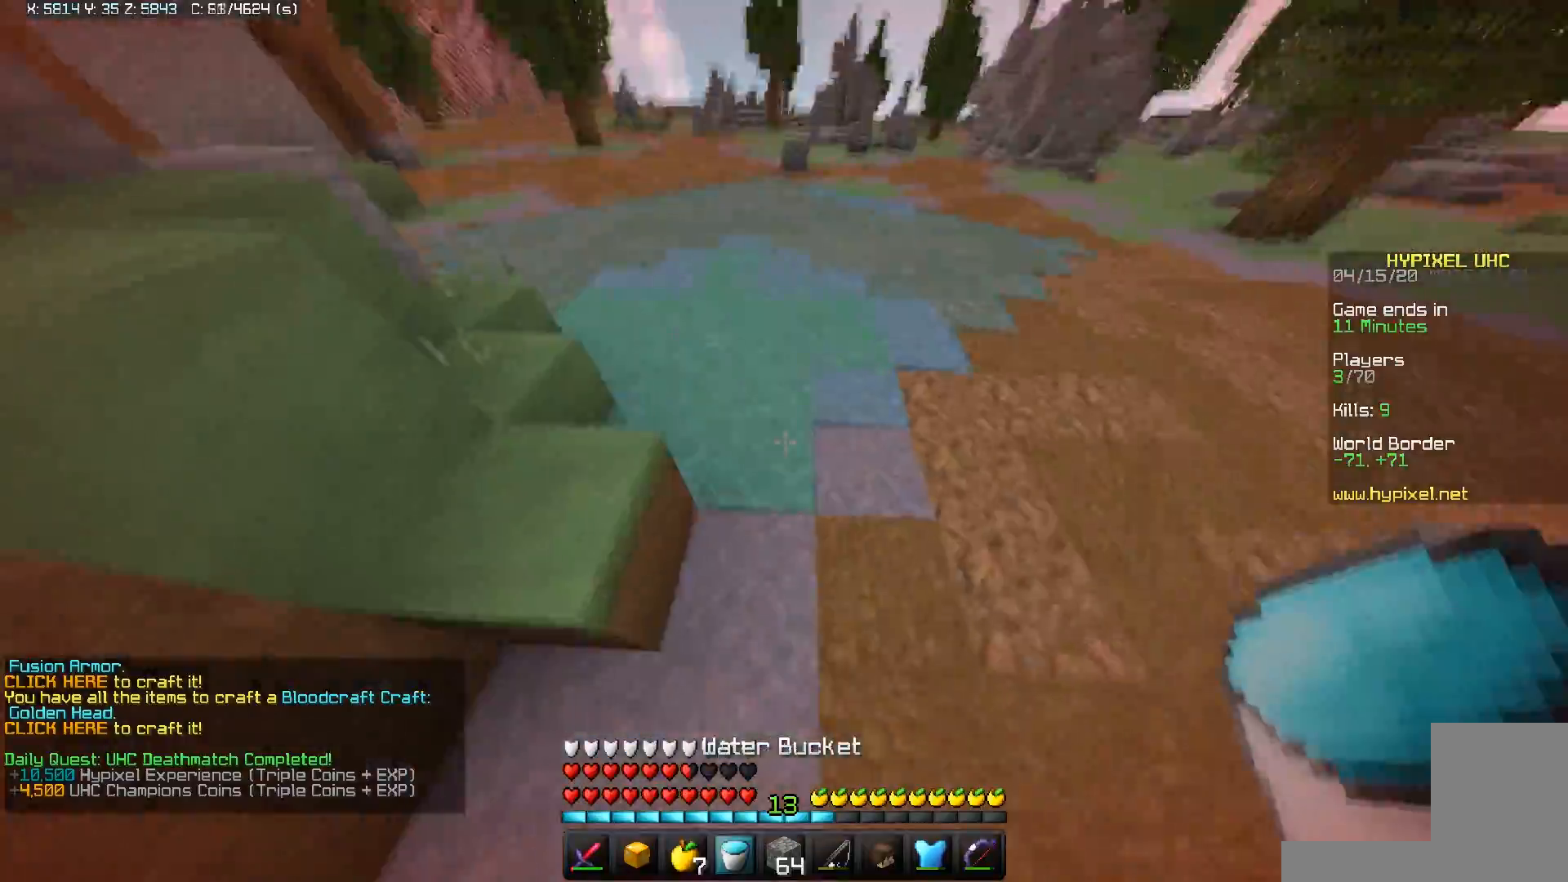
{"keys": ["space", "w"], "mouse": [], "events": [[183, "mouse_right", "down"], [300, "a", "up"], [300, "mouse_right", "up"], [300, "space", "up"], [333, "space", "down"]]}
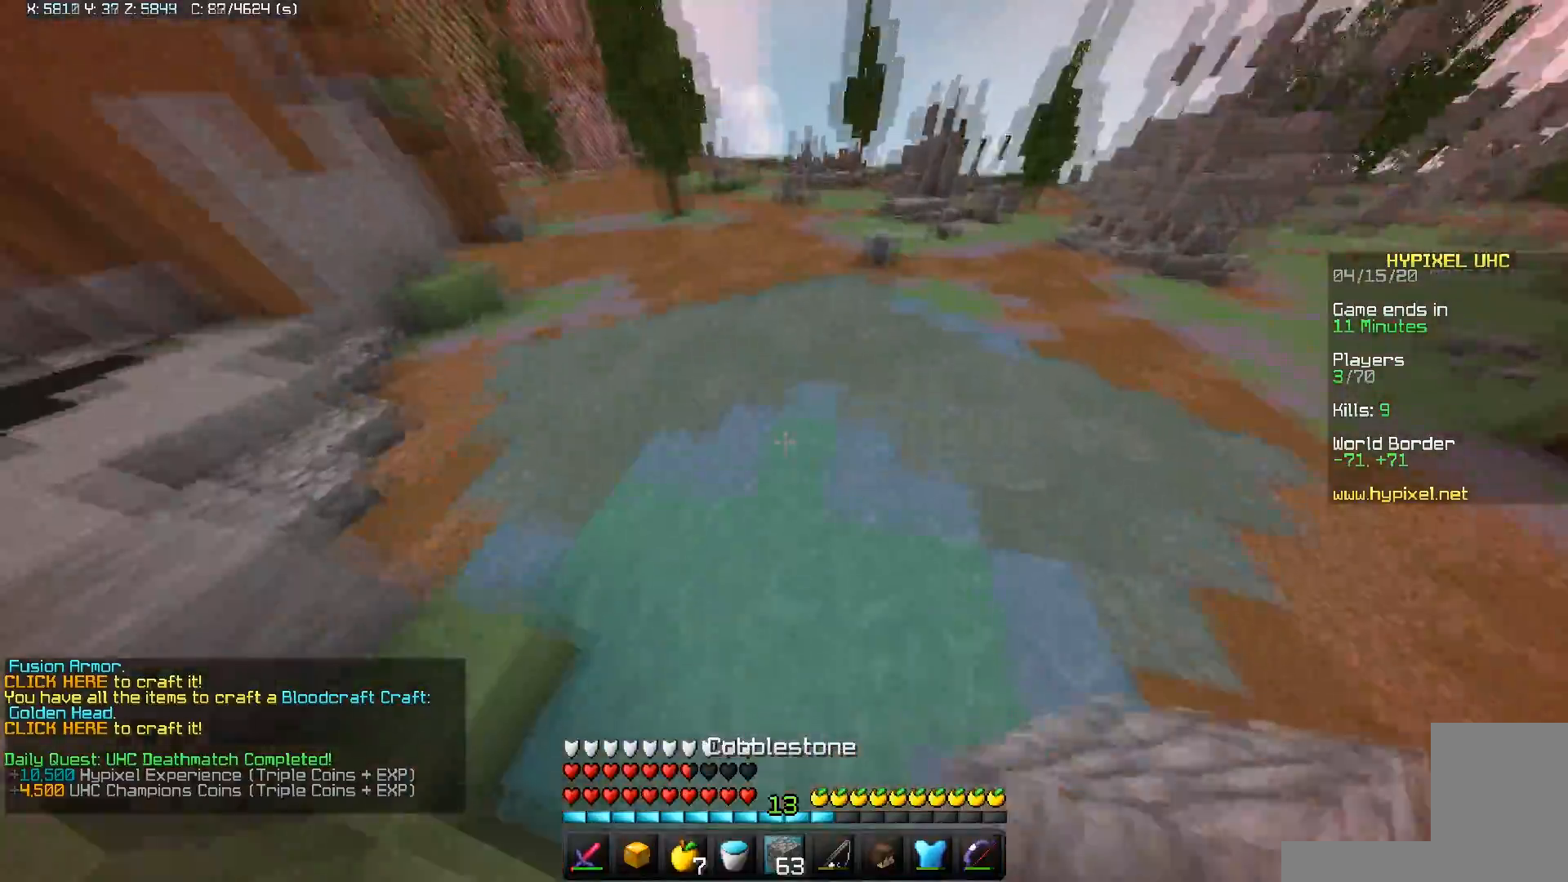
{"keys": ["space", "w"], "mouse": [], "events": [[183, "mouse_right", "down"], [300, "mouse_right", "up"], [300, "space", "up"], [383, "space", "down"]]}
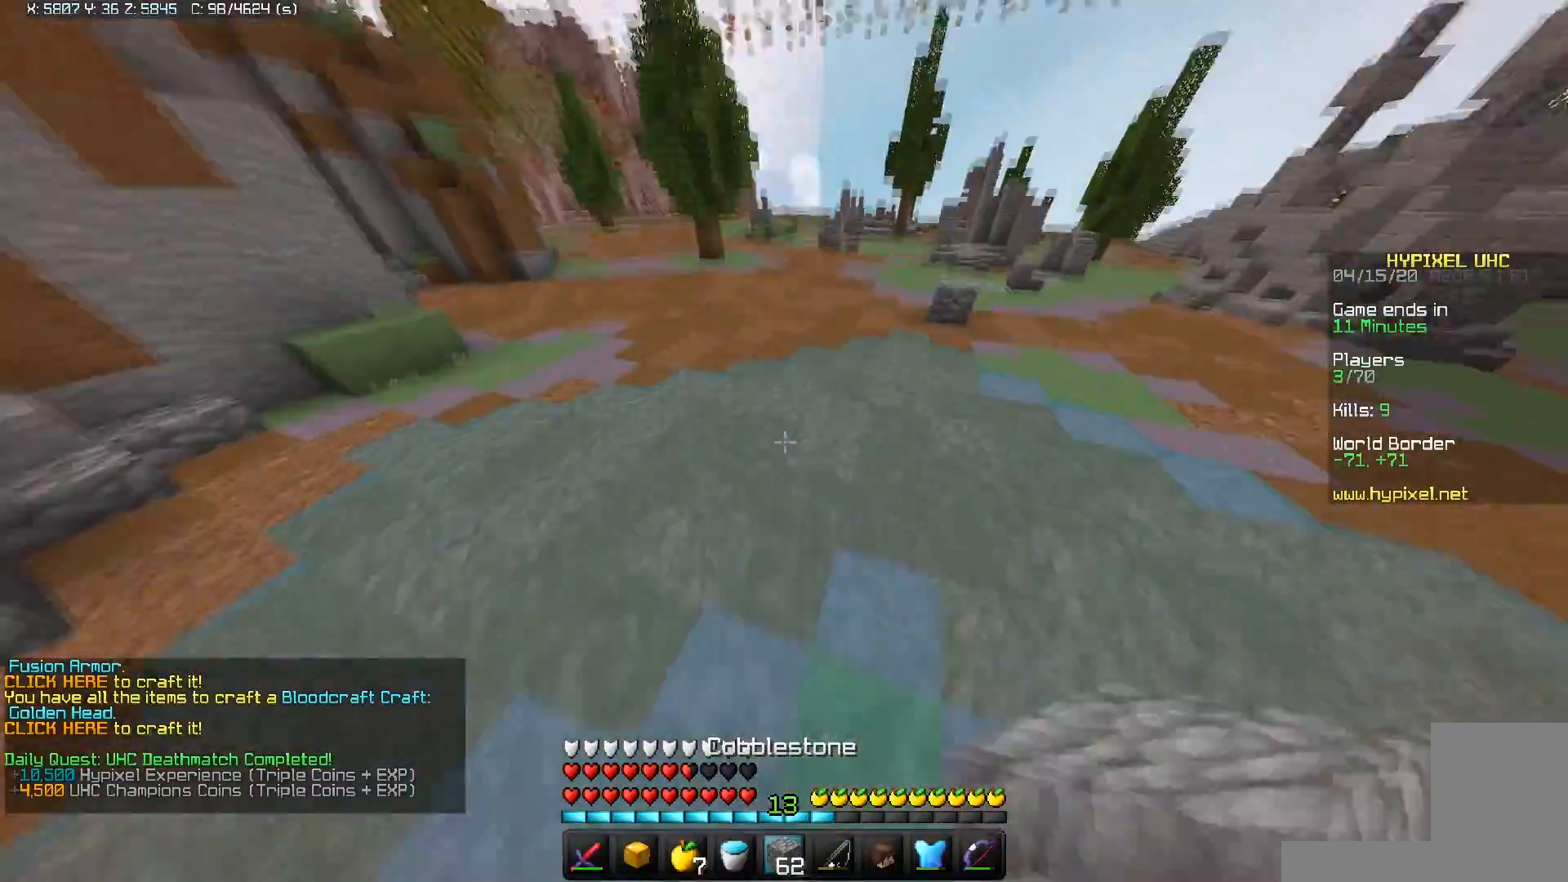
{"keys": ["space", "w"], "mouse": [], "events": [[133, "mouse_right", "down"], [283, "mouse_right", "up"], [350, "space", "up"], [483, "space", "down"]]}
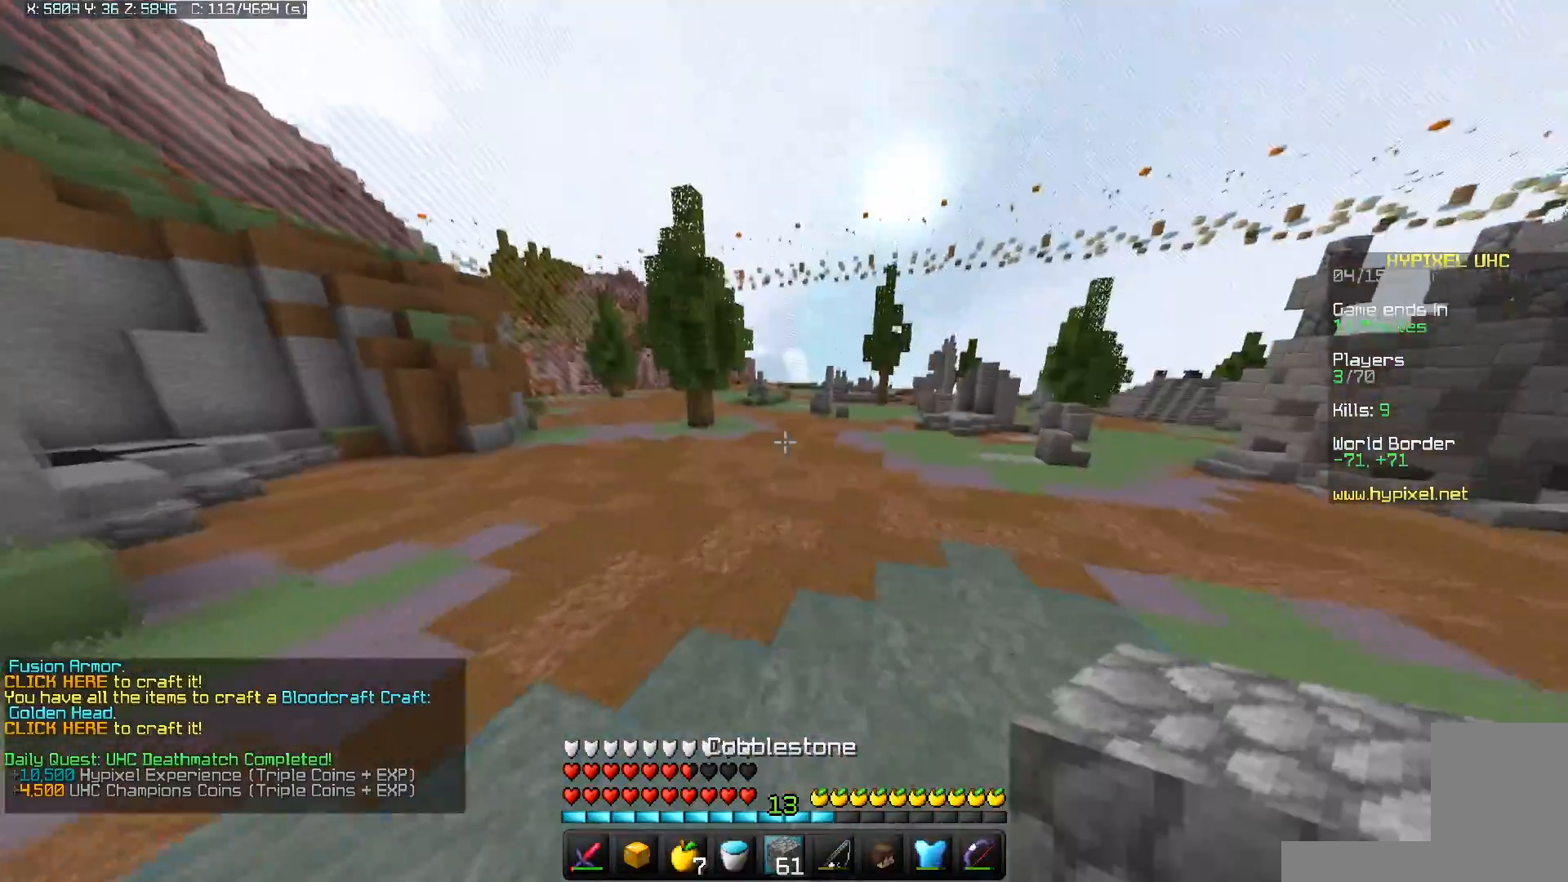
{"keys": ["a"], "mouse": ["left"], "events": [[33, "a", "down"], [133, "a", "up"], [133, "s", "down"], [133, "space", "up"], [133, "w", "up"], [383, "a", "down"], [383, "mouse_left", "down"], [450, "s", "up"]]}
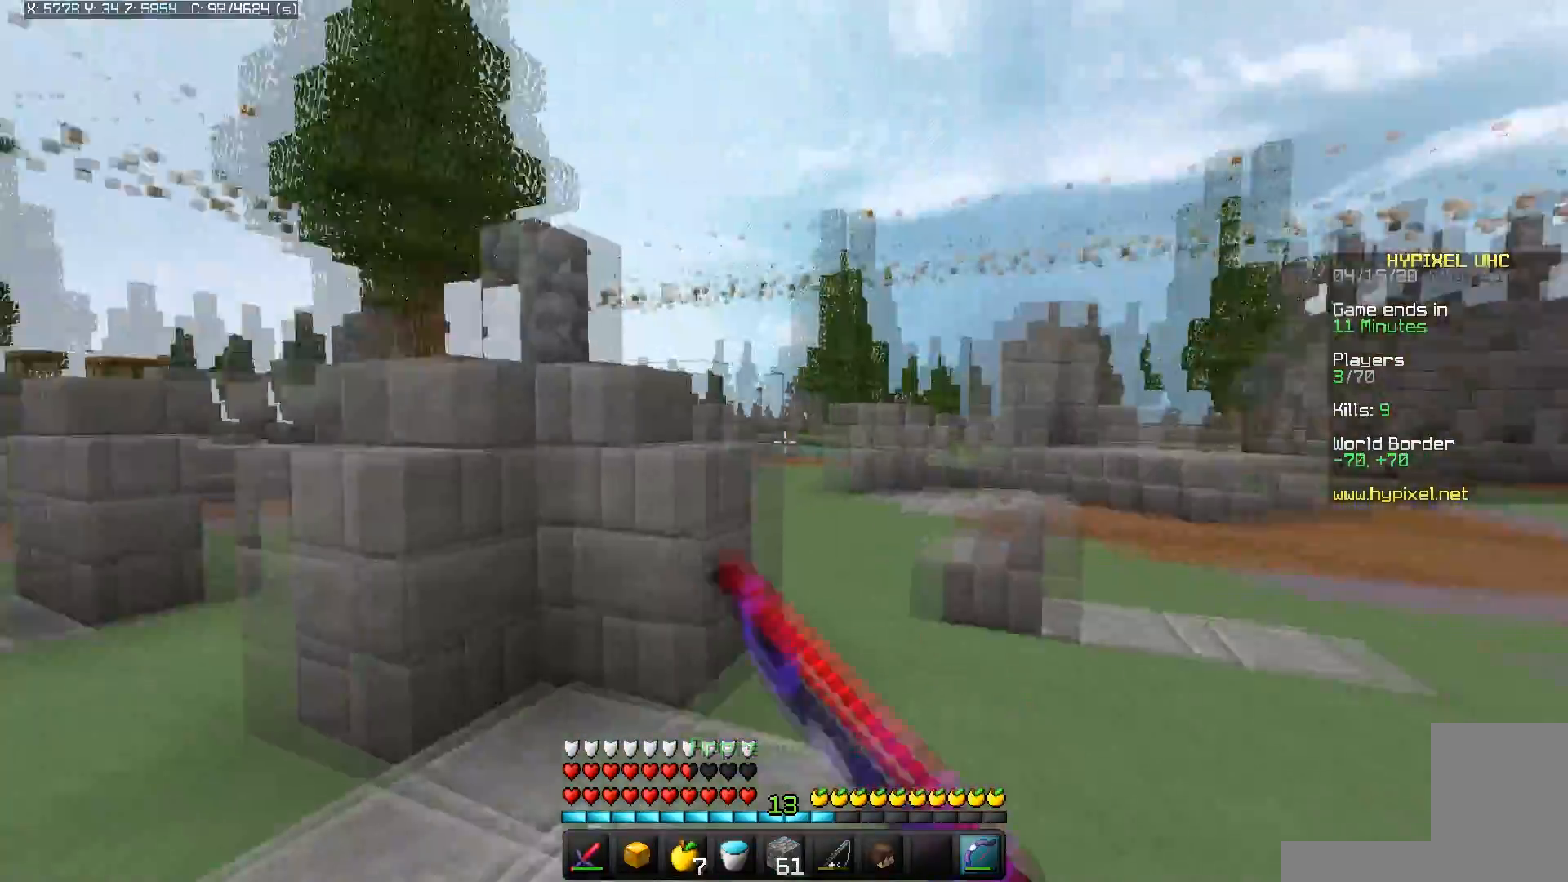
{"keys": ["a", "w"], "mouse": [], "events": [[33, "w", "down"], [67, "mouse_left", "up"], [133, "space", "down"], [333, "mouse_right", "down"], [450, "mouse_right", "up"], [500, "space", "up"]]}
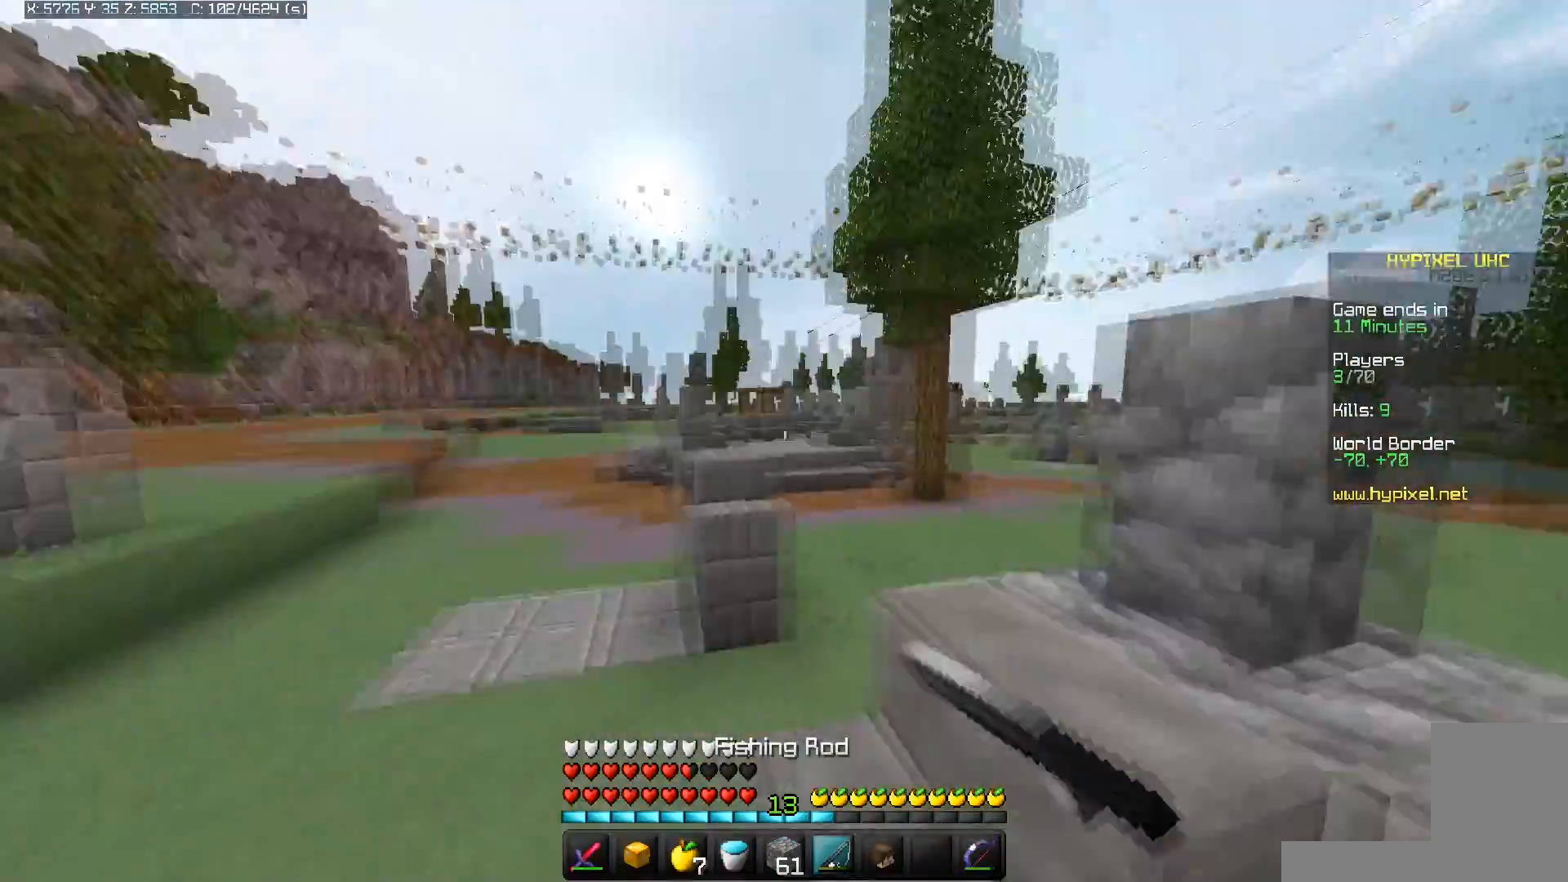
{"keys": ["a", "w"], "mouse": [], "events": []}
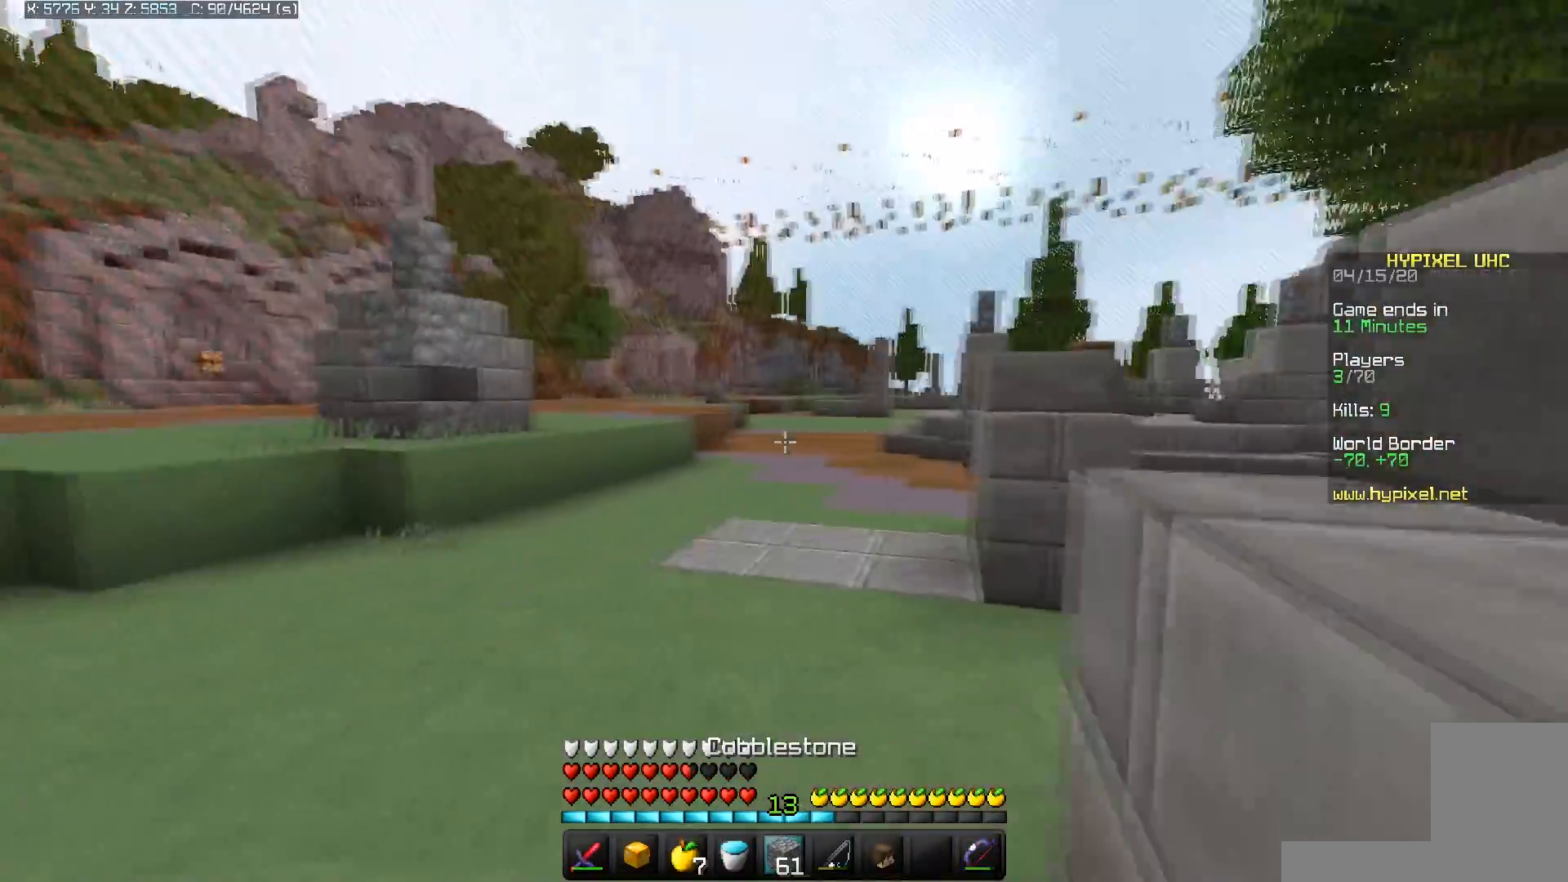
{"keys": ["space", "w"], "mouse": [], "events": [[183, "space", "down"], [200, "a", "up"]]}
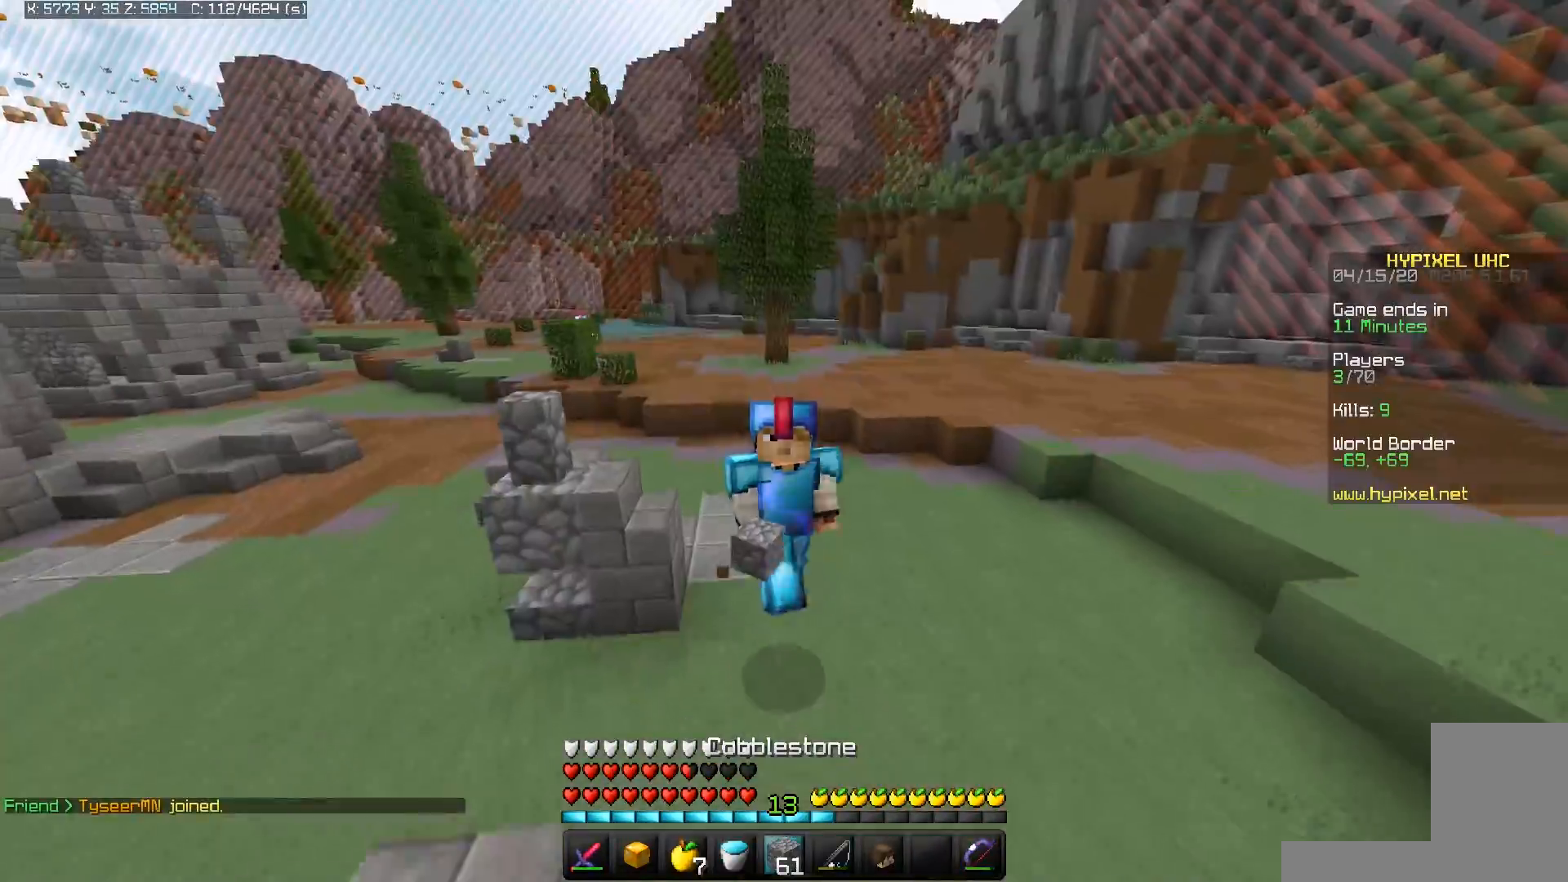
{"keys": ["space", "w"], "mouse": [], "events": []}
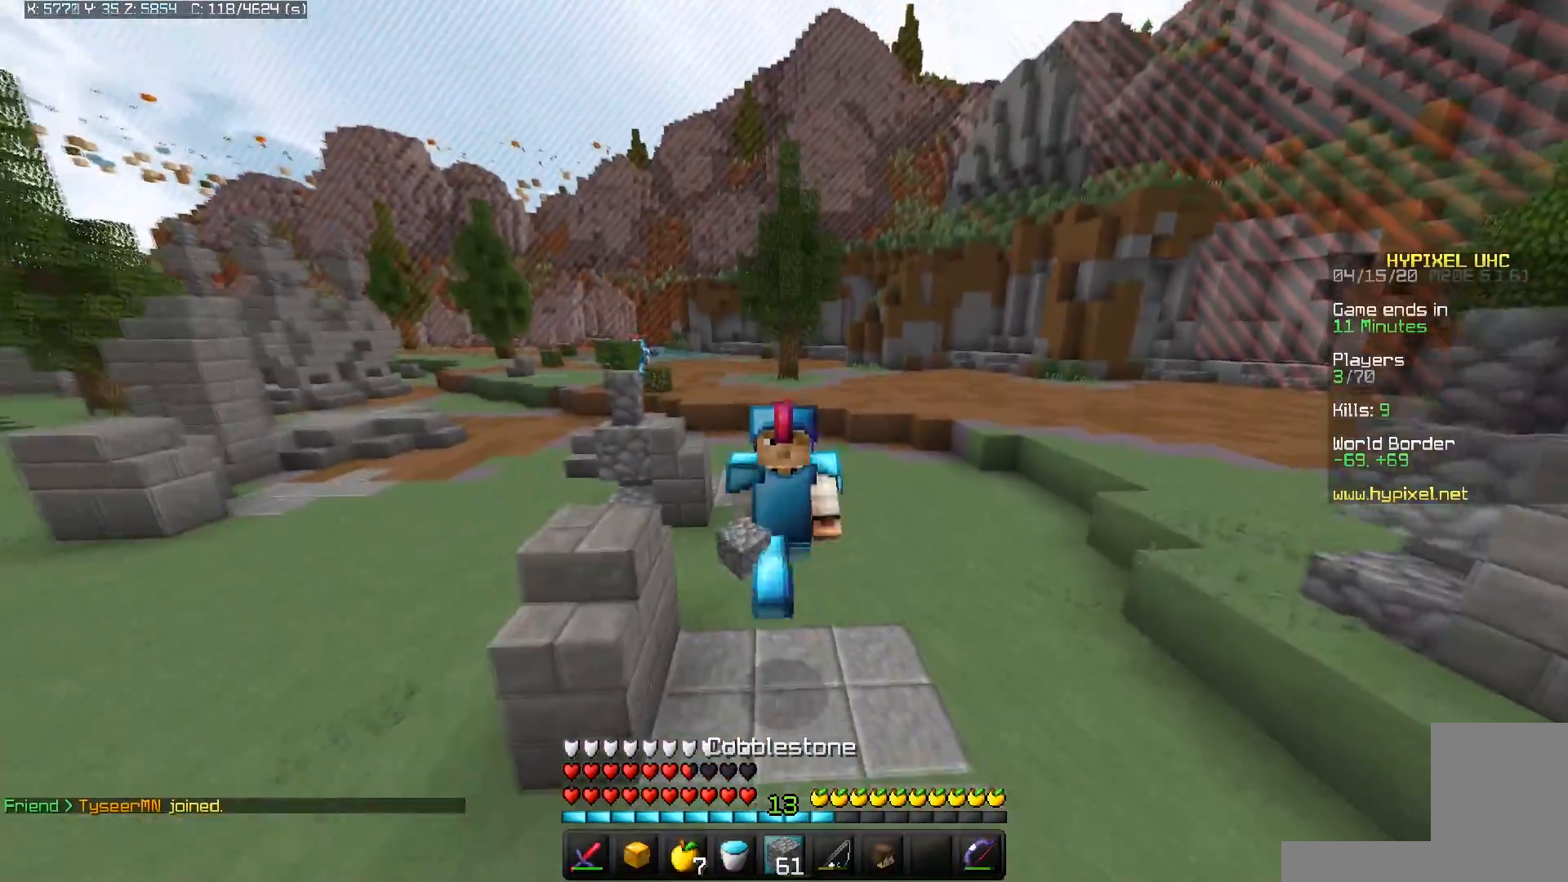
{"keys": ["space", "w"], "mouse": ["left"], "events": [[483, "mouse_left", "down"]]}
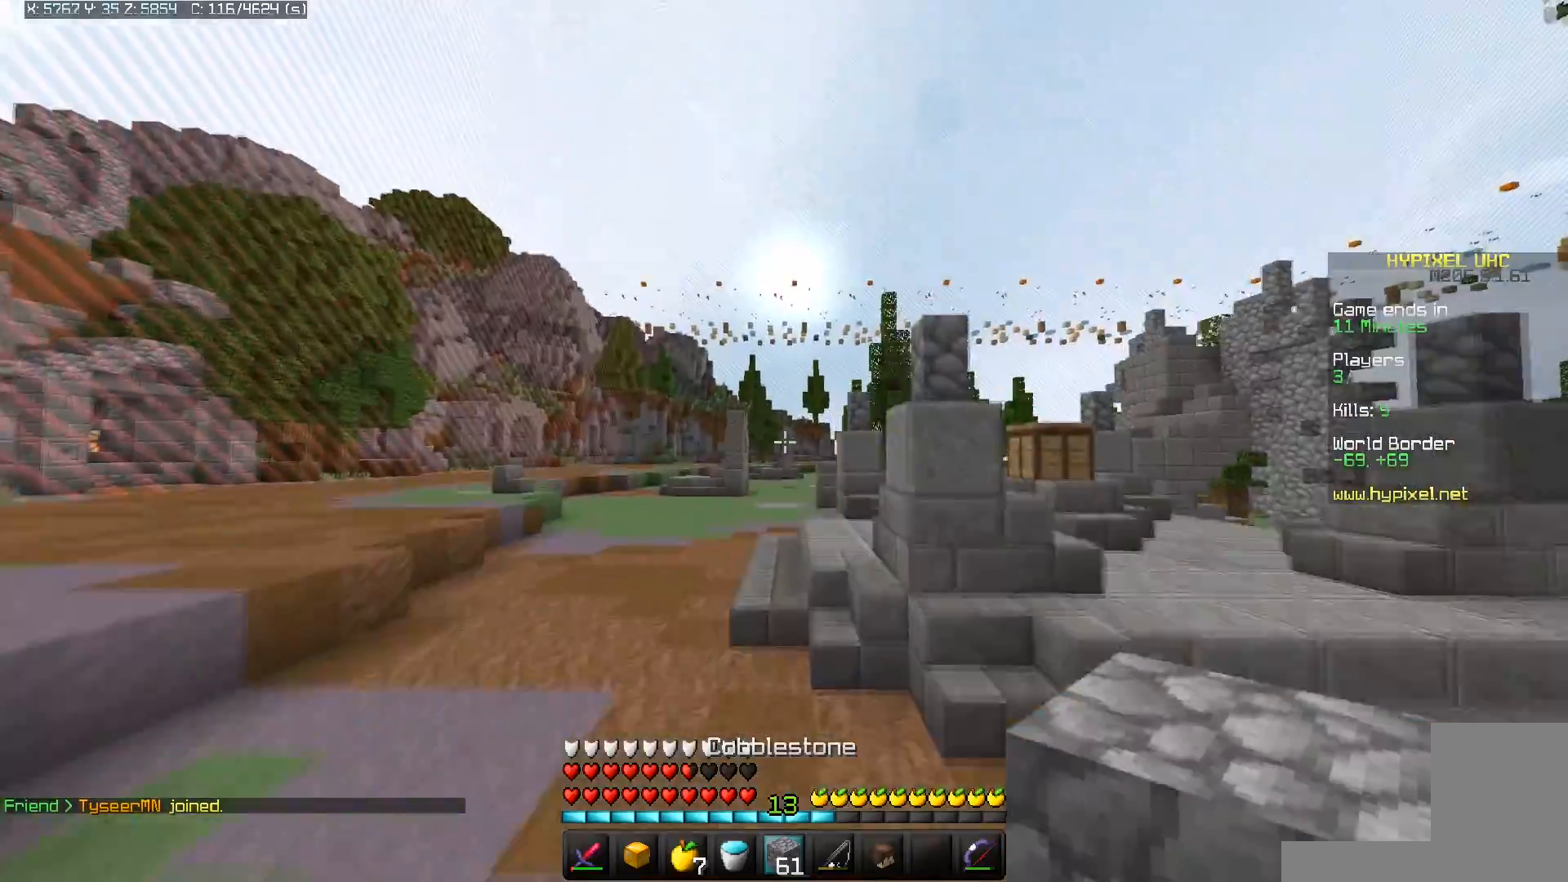
{"keys": ["space", "w"], "mouse": [], "events": [[150, "a", "down"], [150, "mouse_left", "up"], [450, "a", "up"]]}
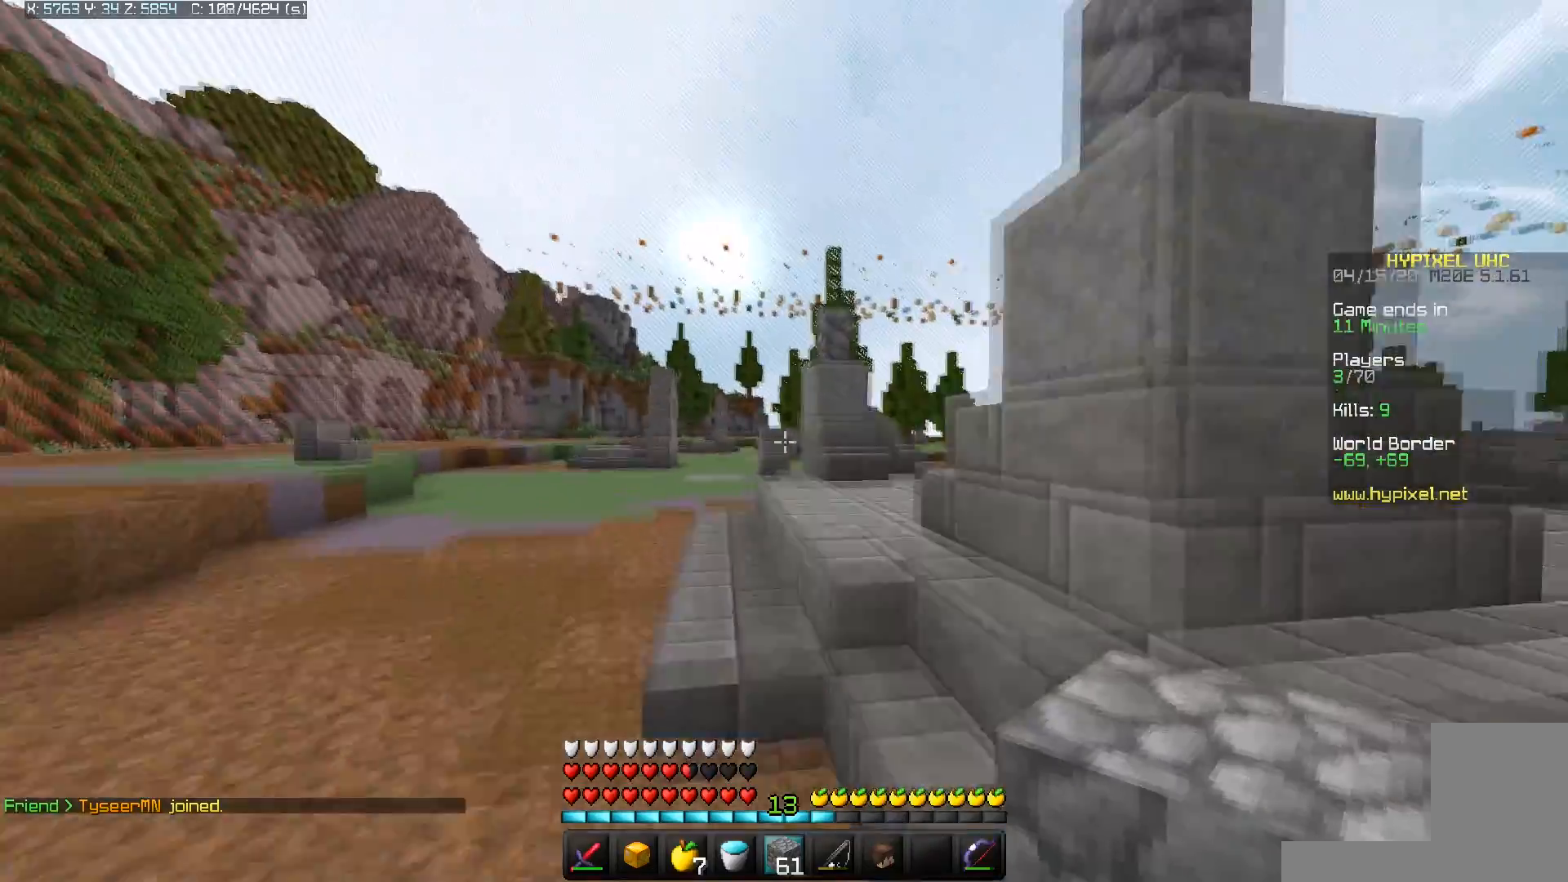
{"keys": [], "mouse": []}
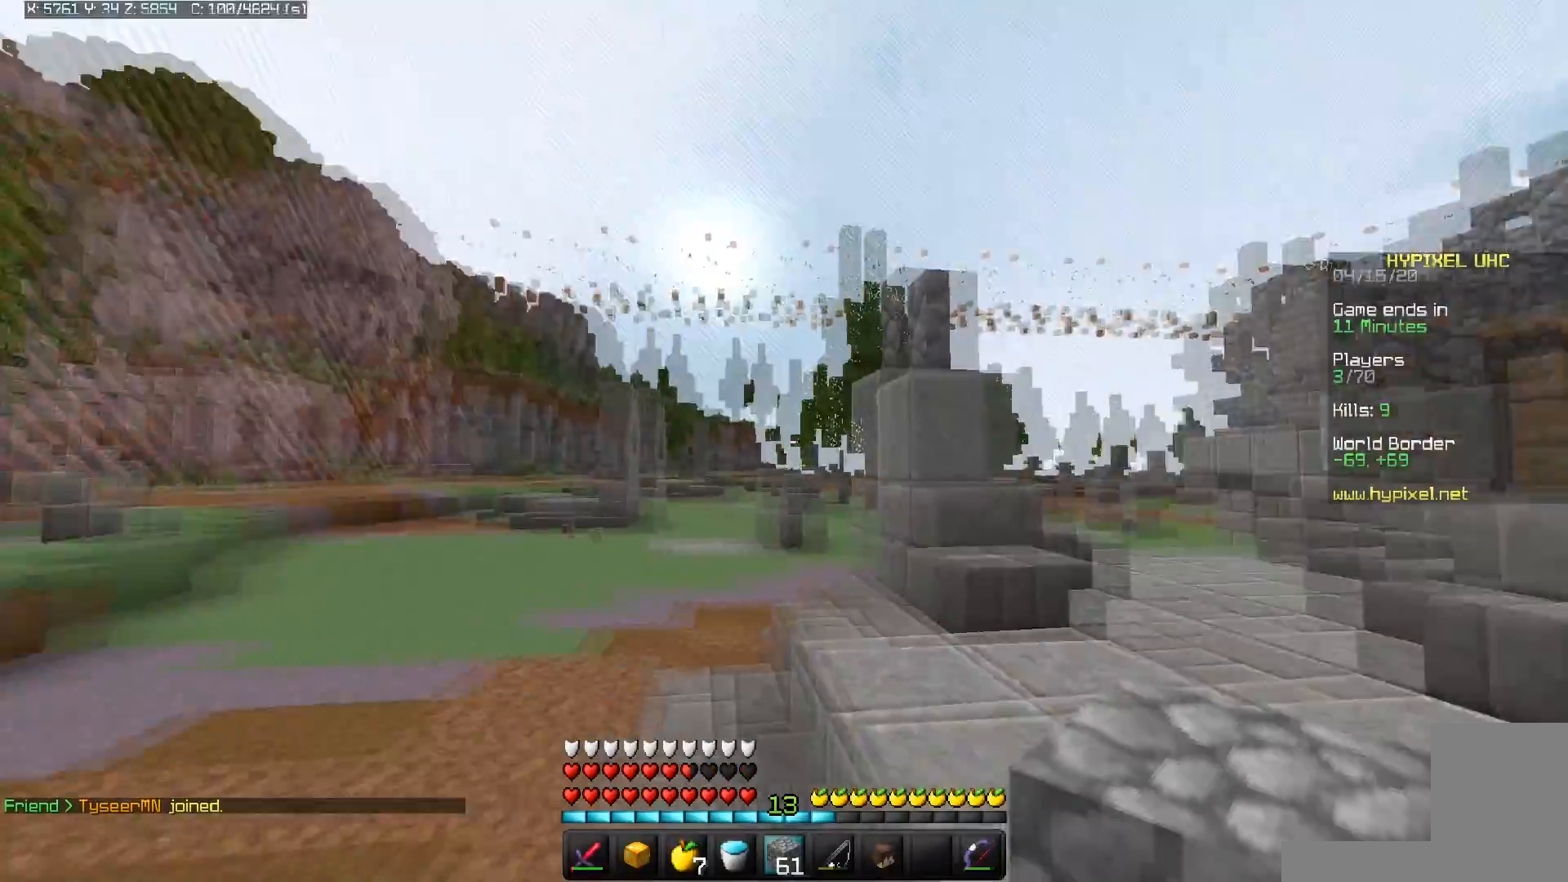
{"keys": [], "mouse": []}
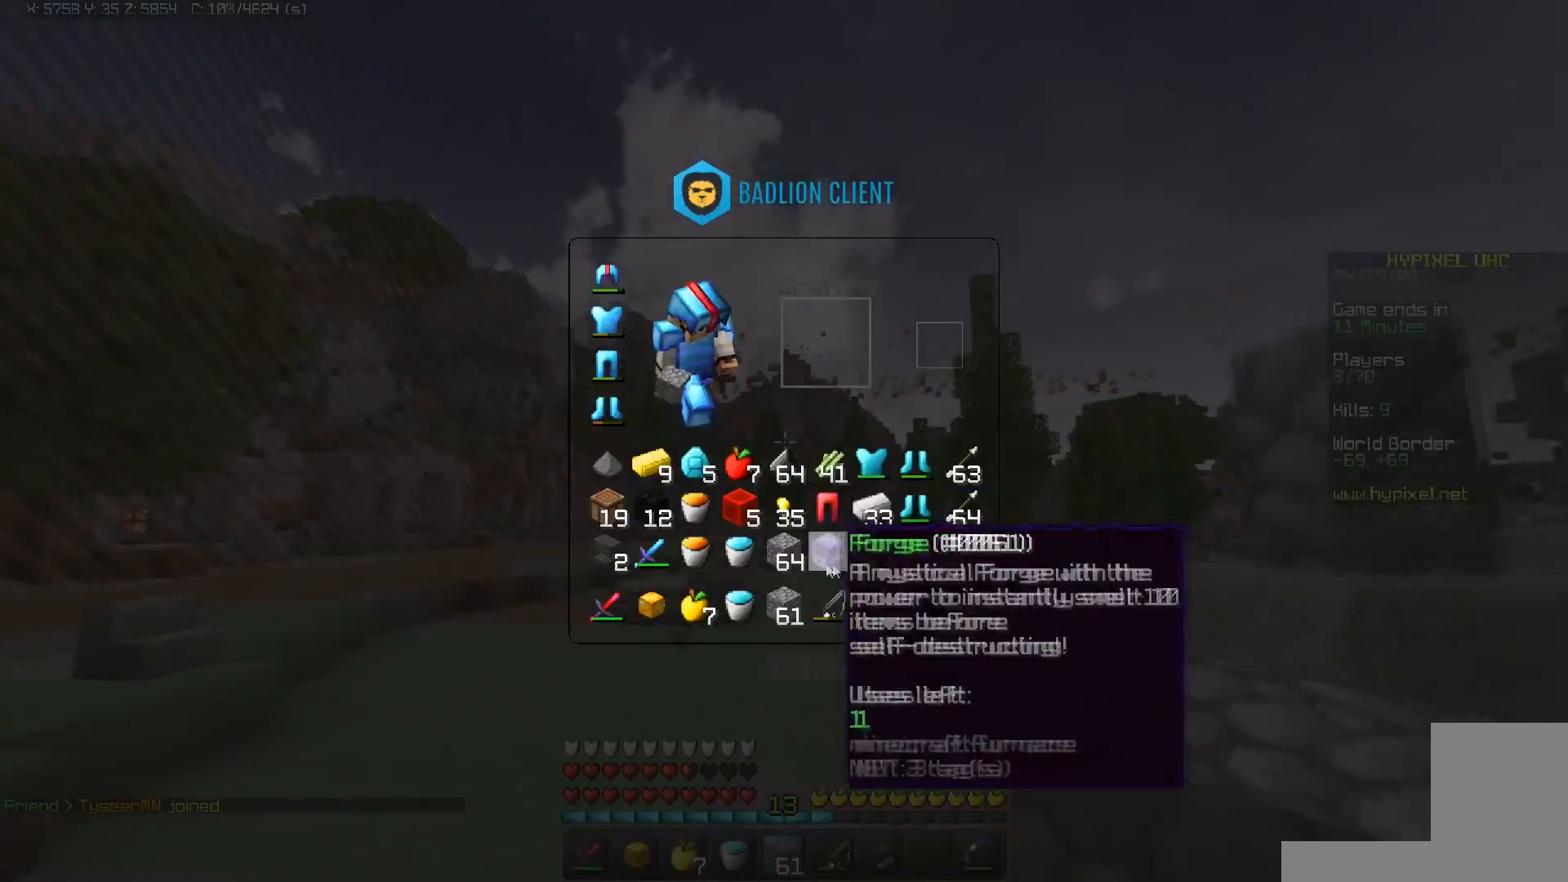
{"keys": ["space", "w"], "mouse": [], "events": [[267, "w", "down"], [383, "space", "down"]]}
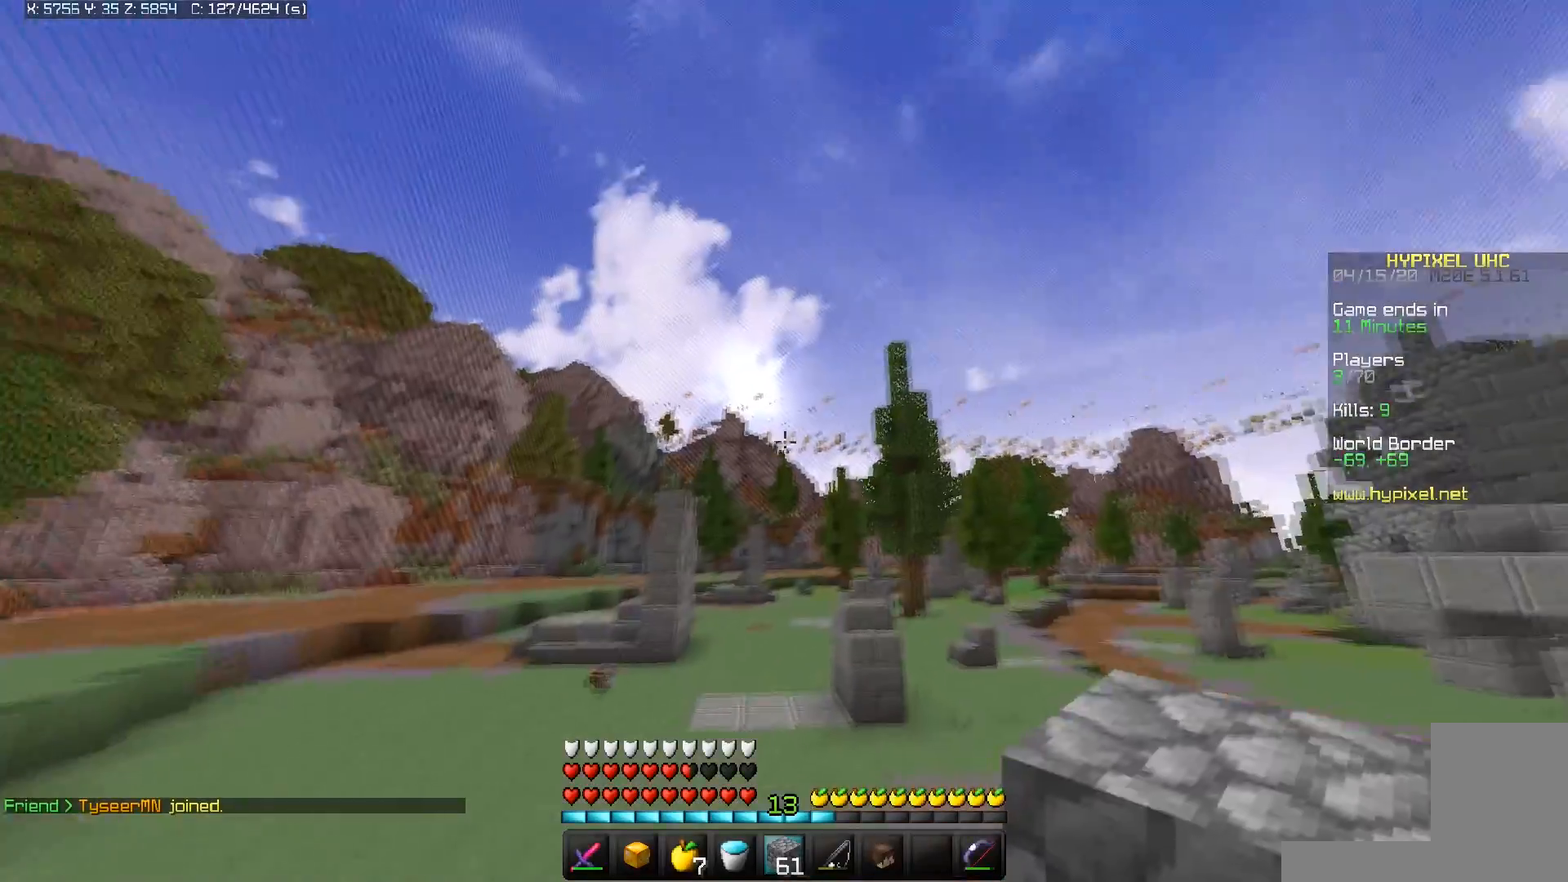
{"keys": ["space", "w"], "mouse": ["left"], "events": [[133, "mouse_left", "down"]]}
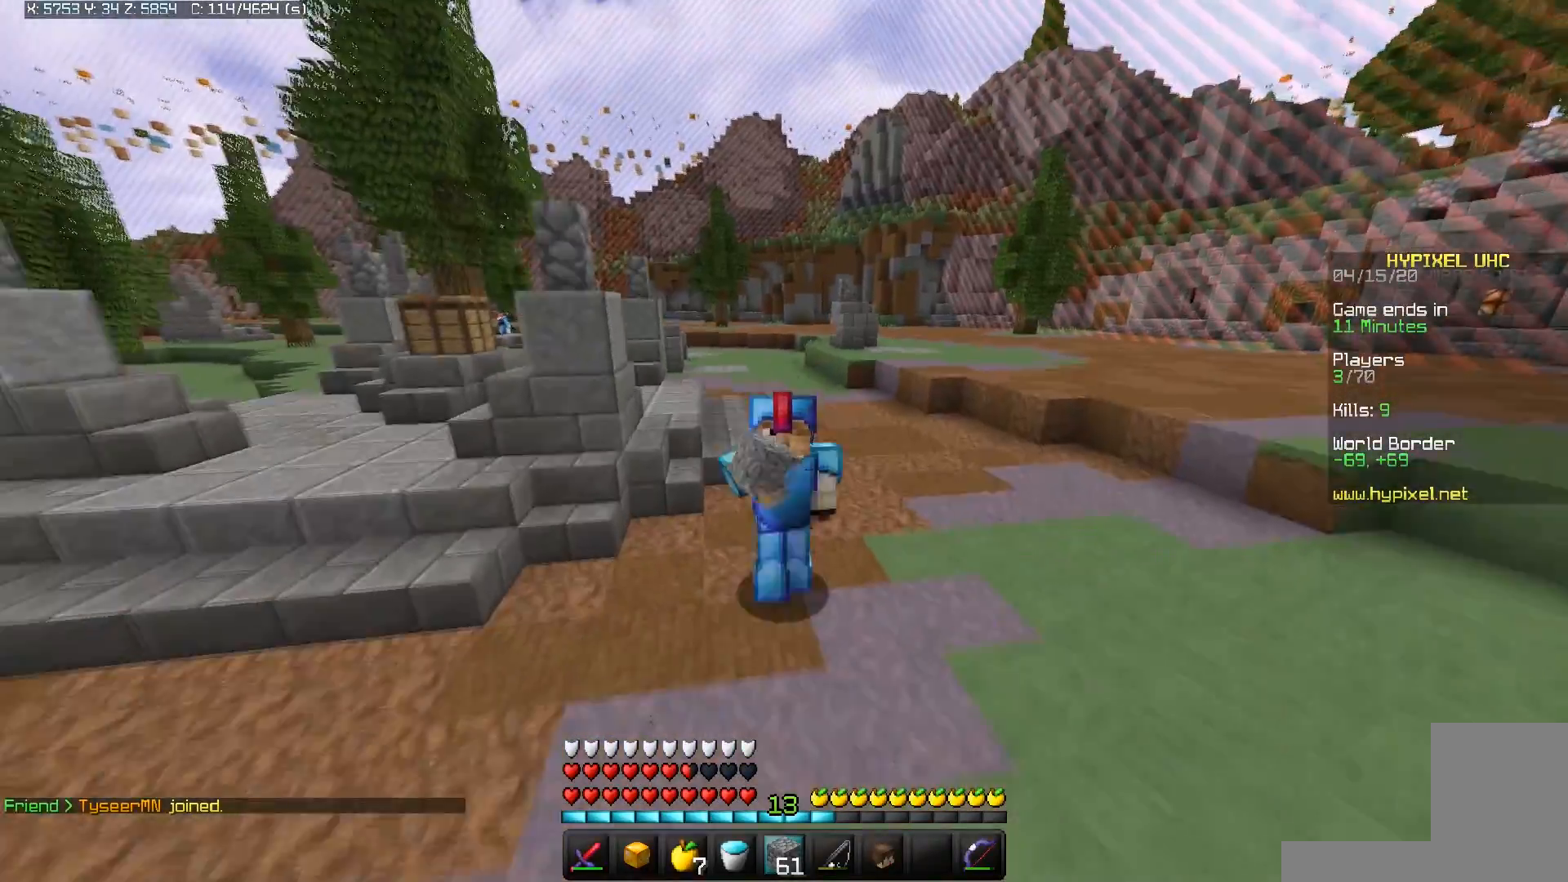
{"keys": ["space", "w"], "mouse": [], "events": [[167, "mouse_left", "up"]]}
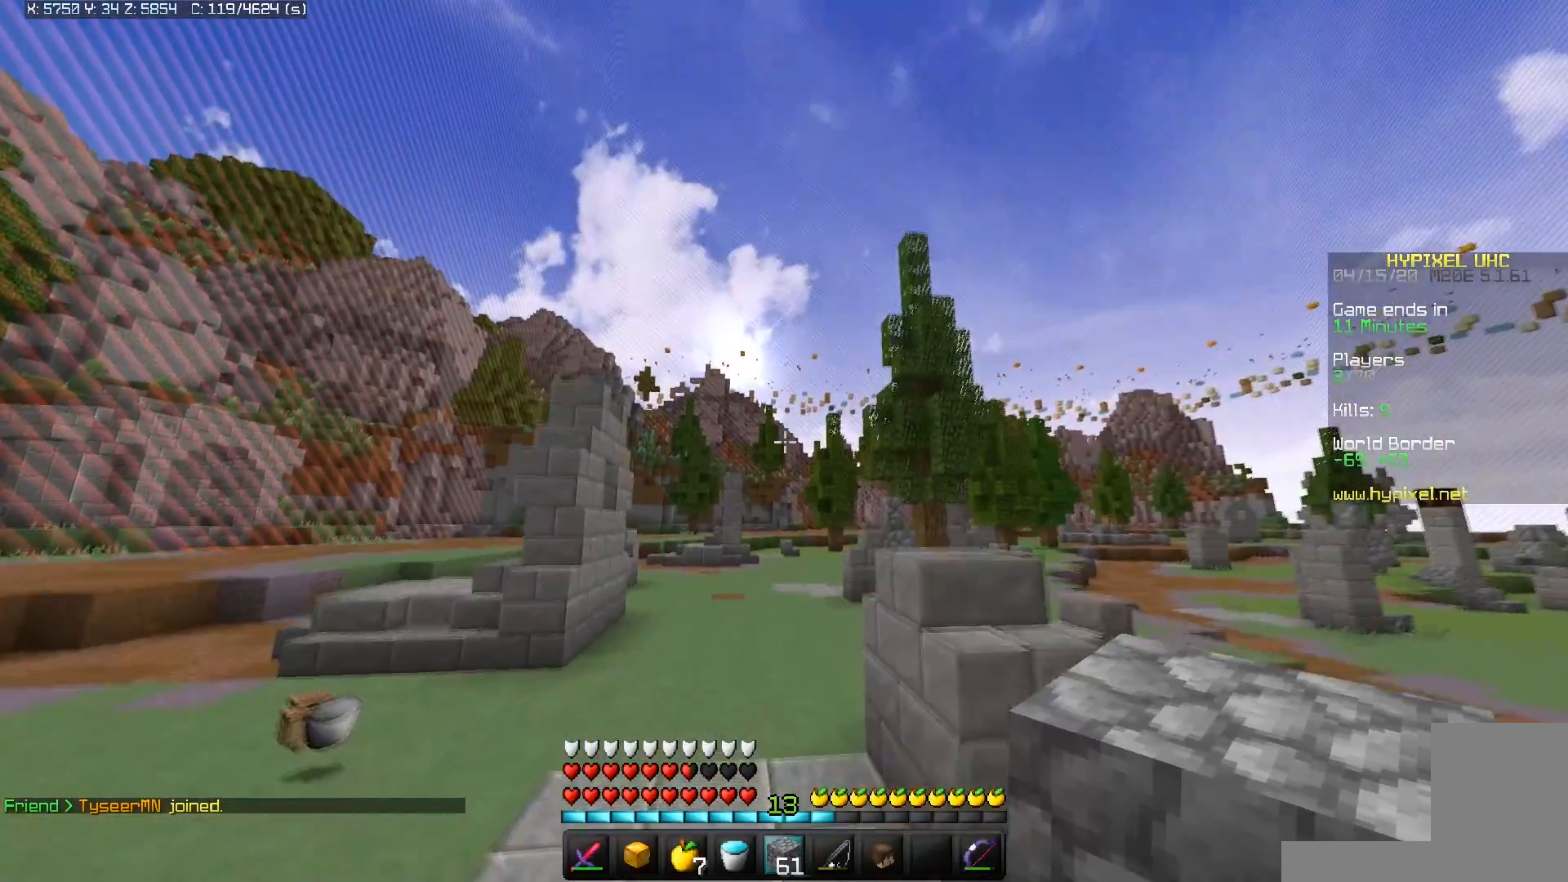
{"keys": [], "mouse": []}
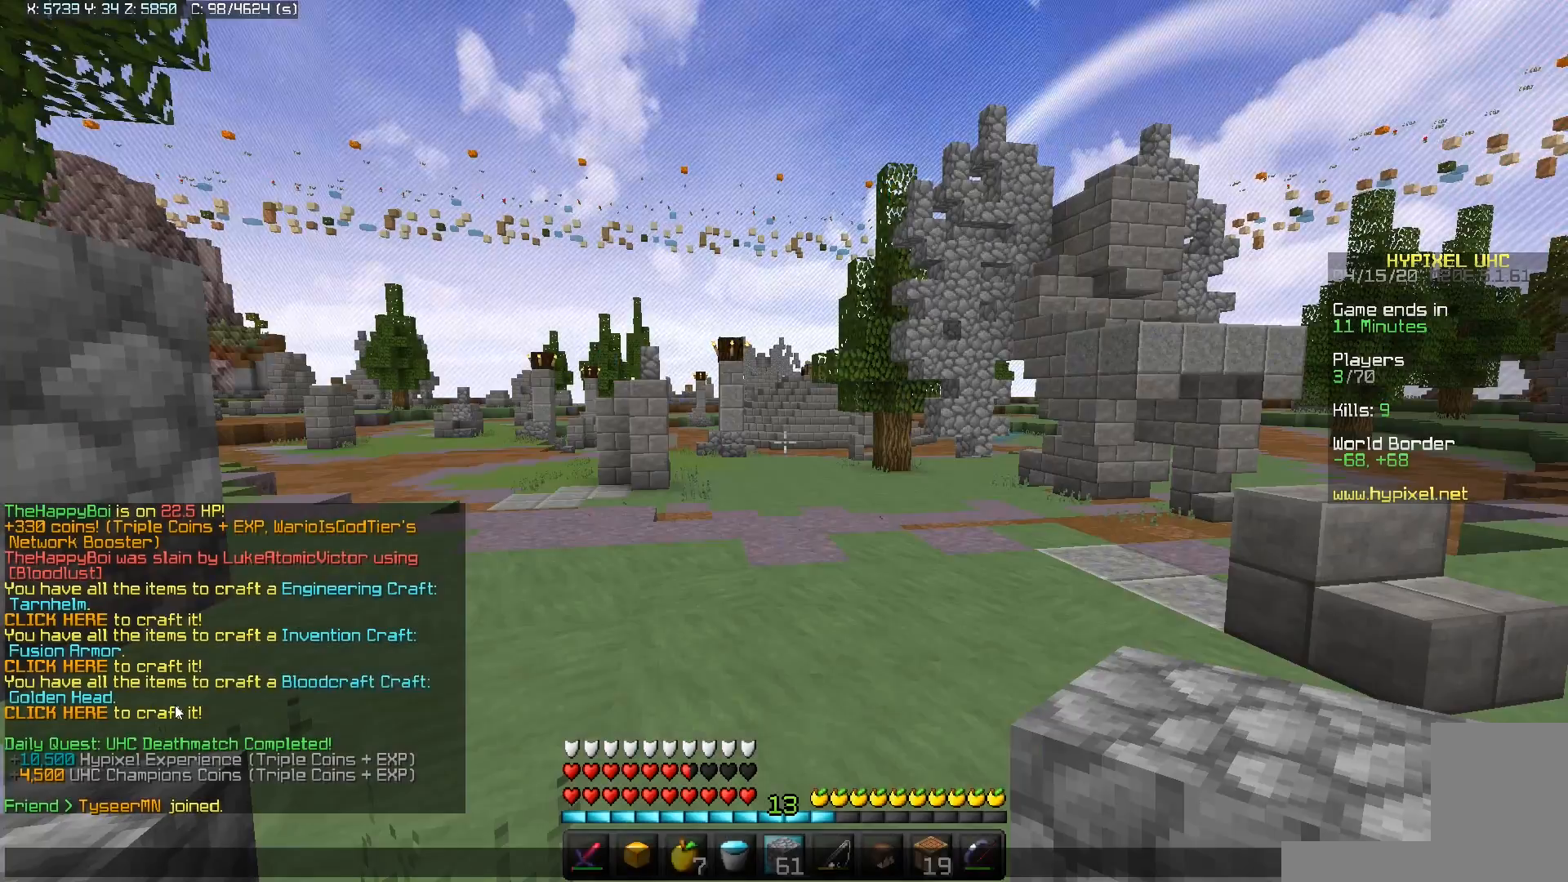
{"keys": [], "mouse": [], "events": []}
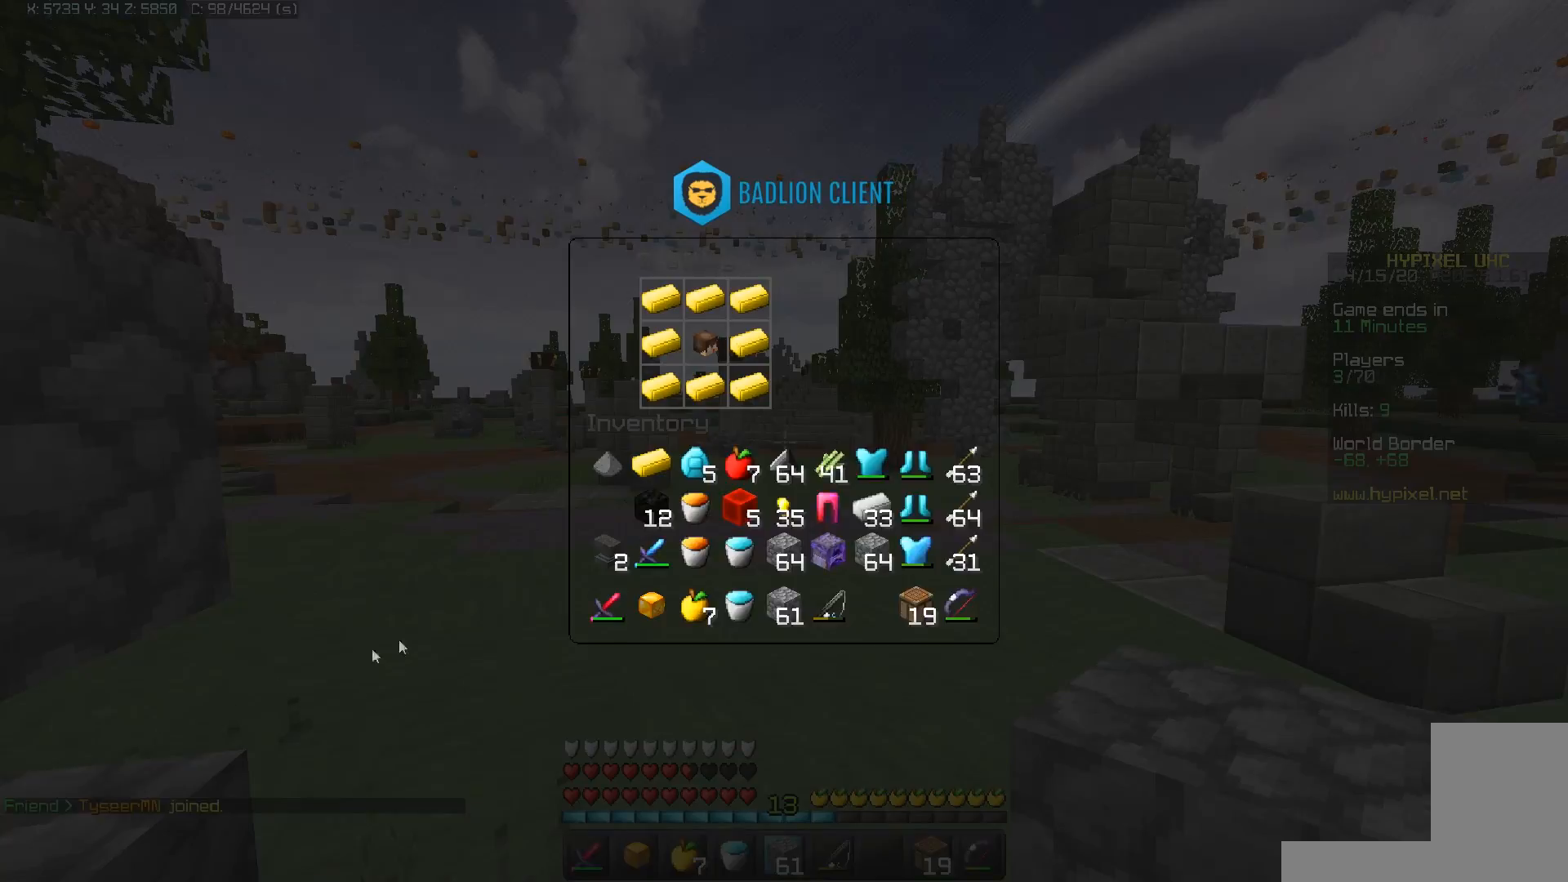
{"keys": [], "mouse": [], "events": []}
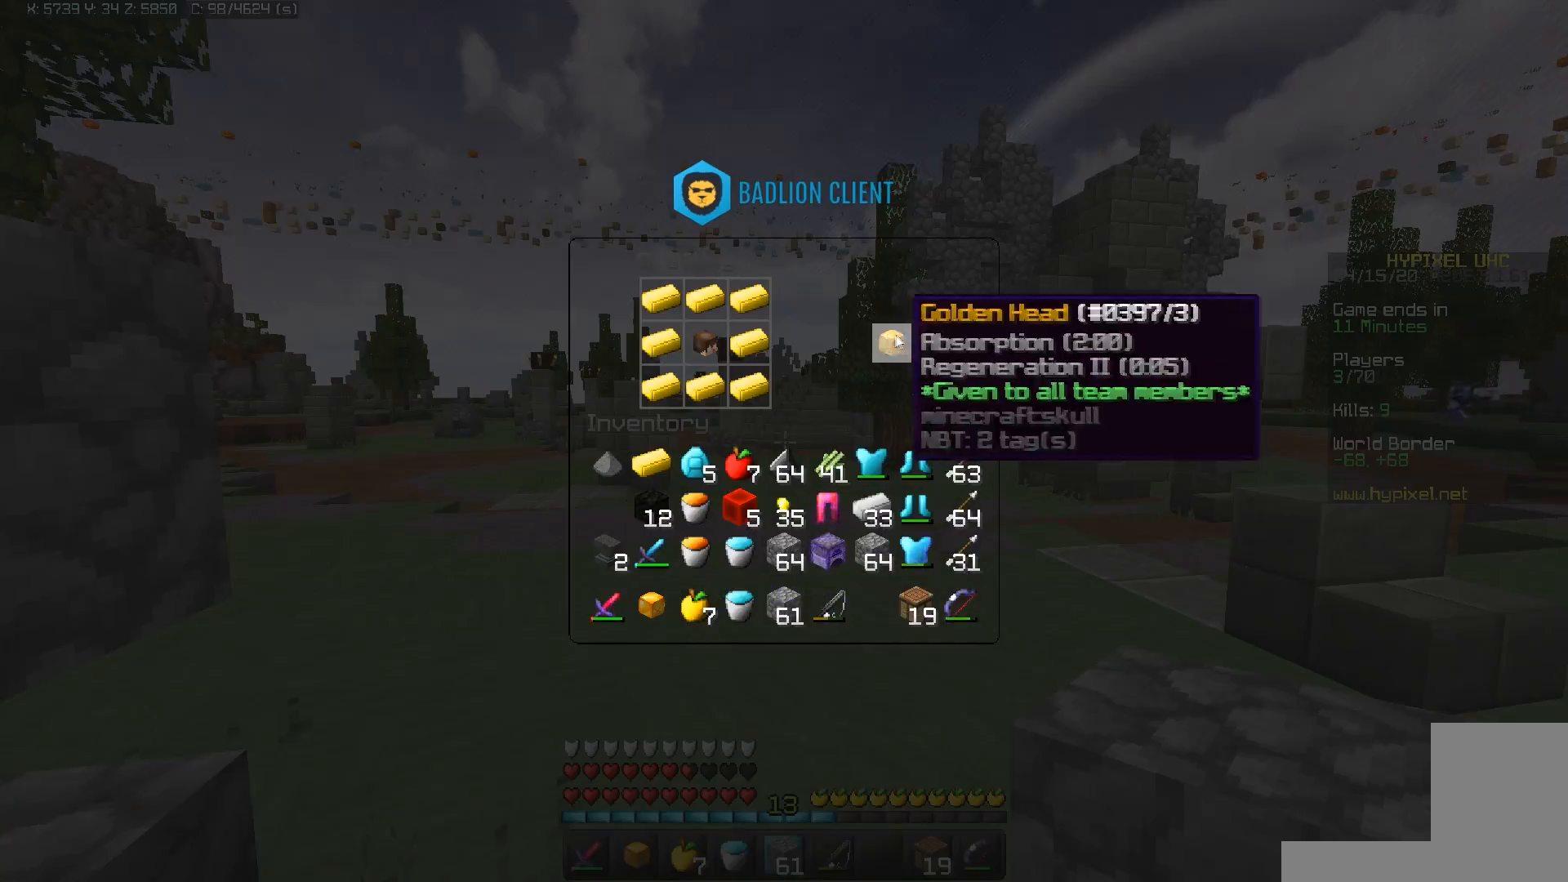
{"keys": [], "mouse": [], "events": []}
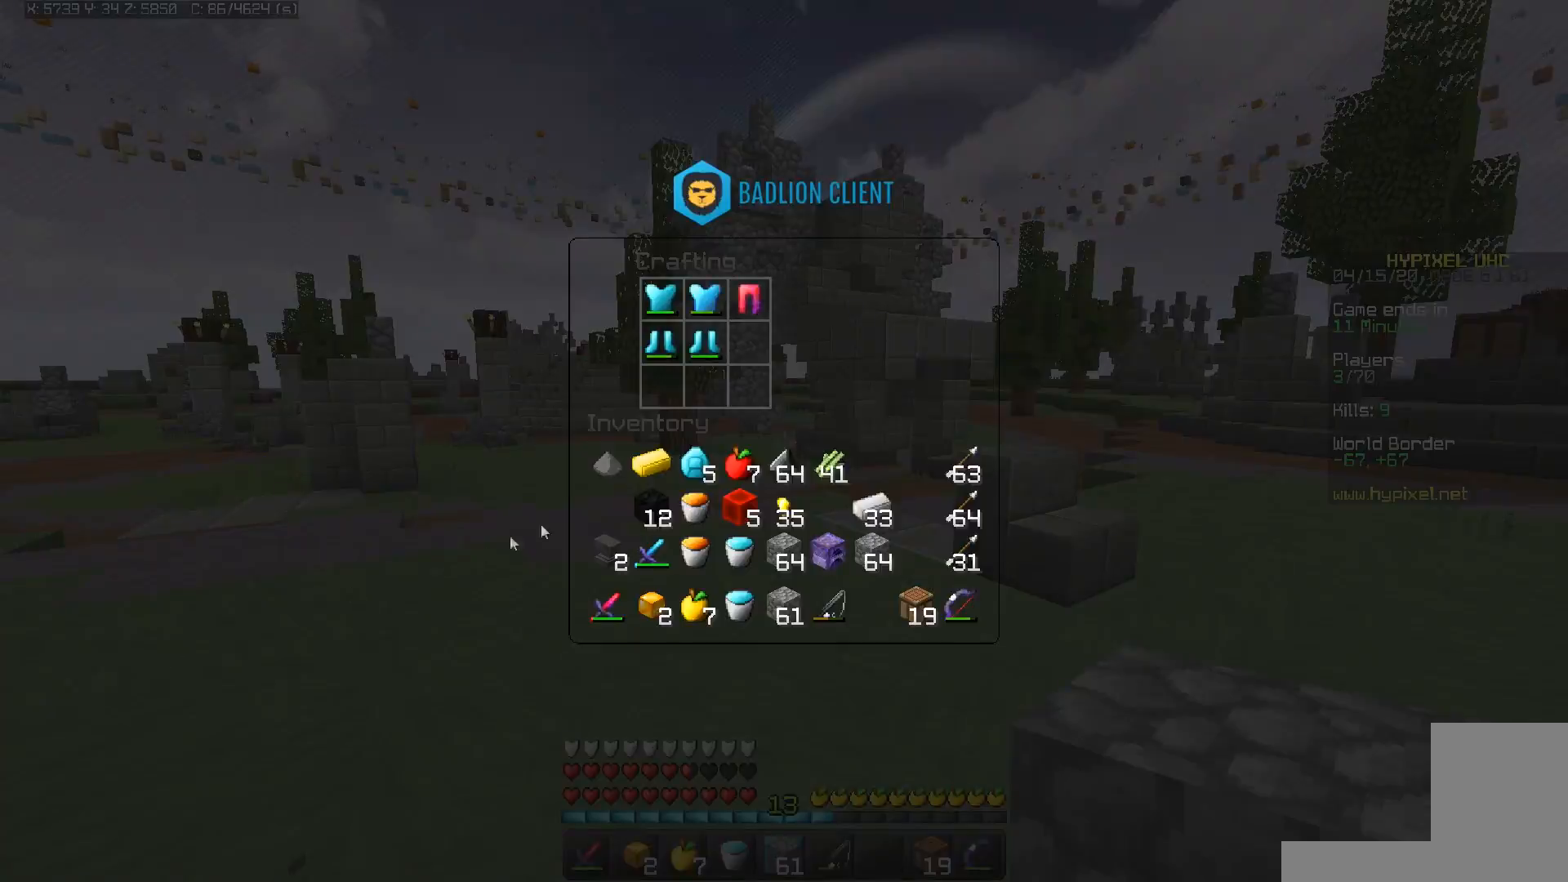
{"keys": [], "mouse": [], "events": []}
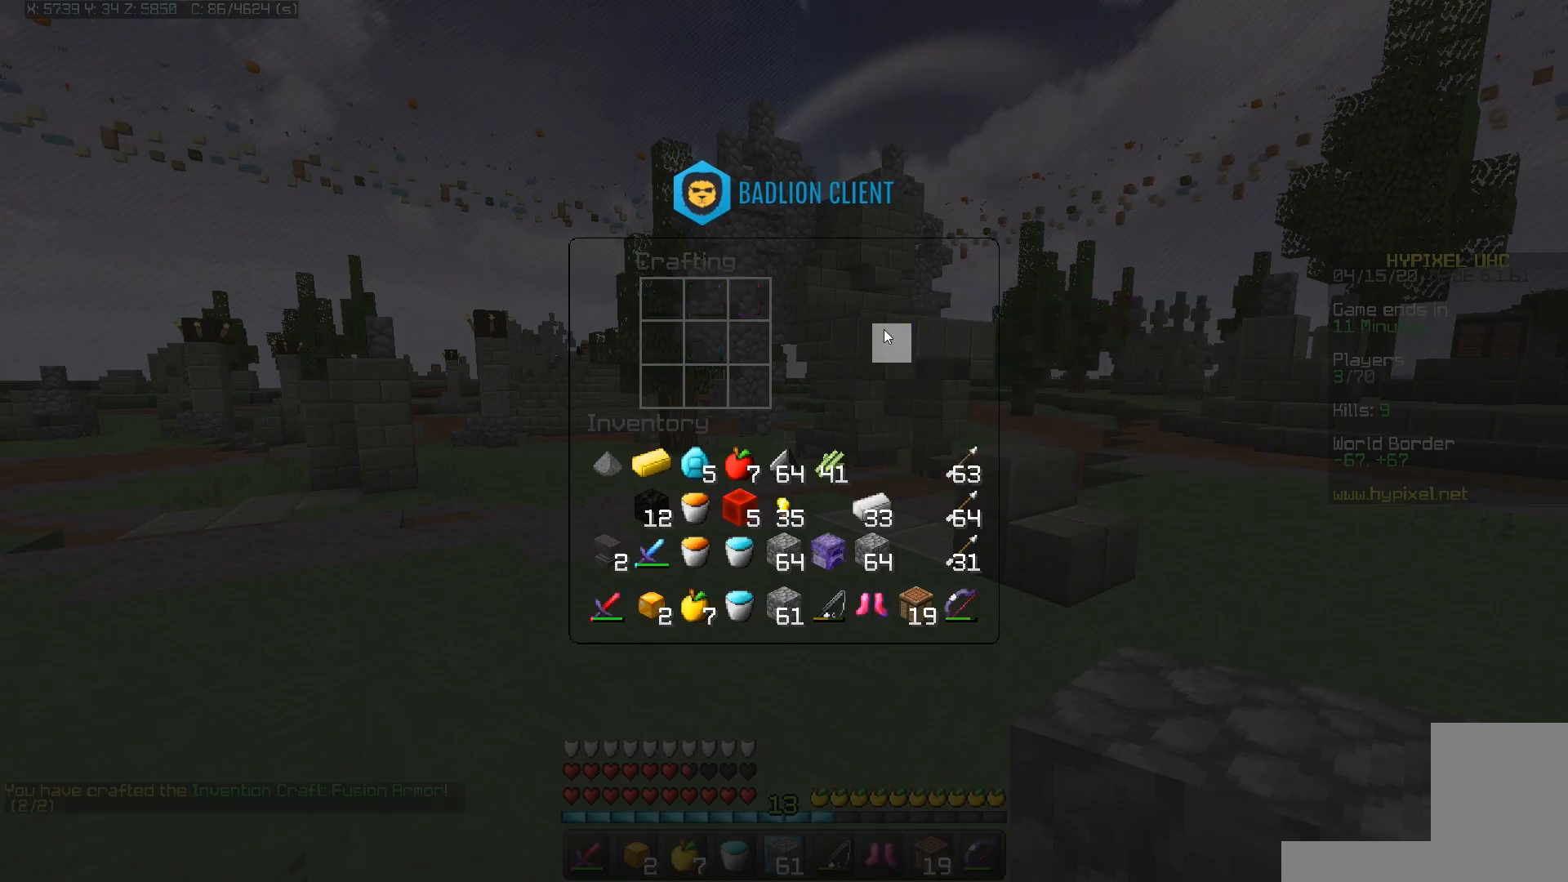
{"keys": ["space", "w"], "mouse": [], "events": [[433, "w", "down"], [483, "space", "down"]]}
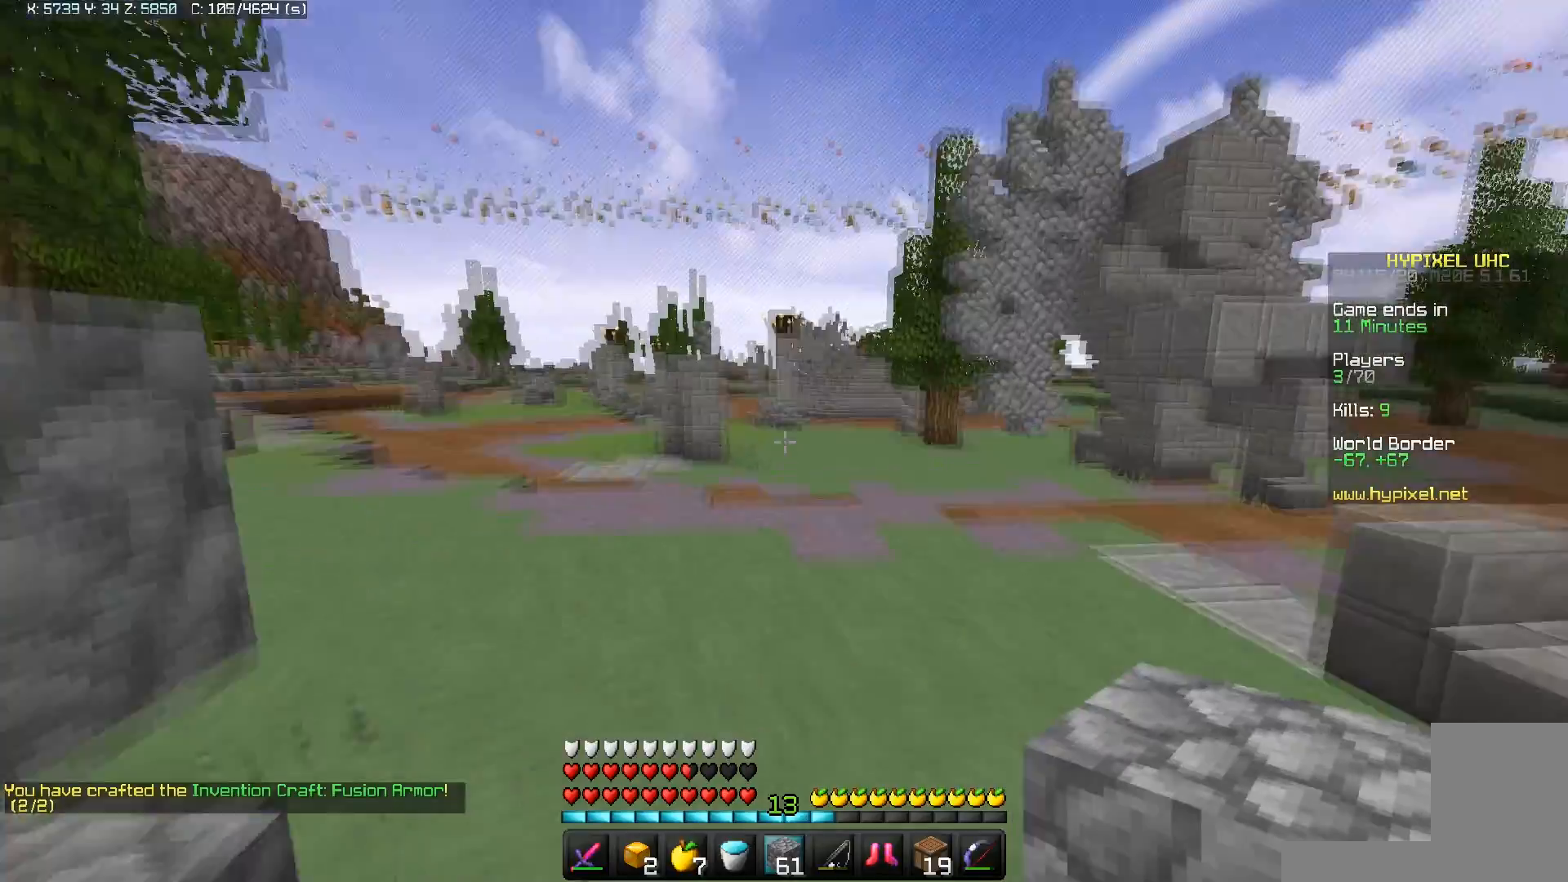
{"keys": [], "mouse": []}
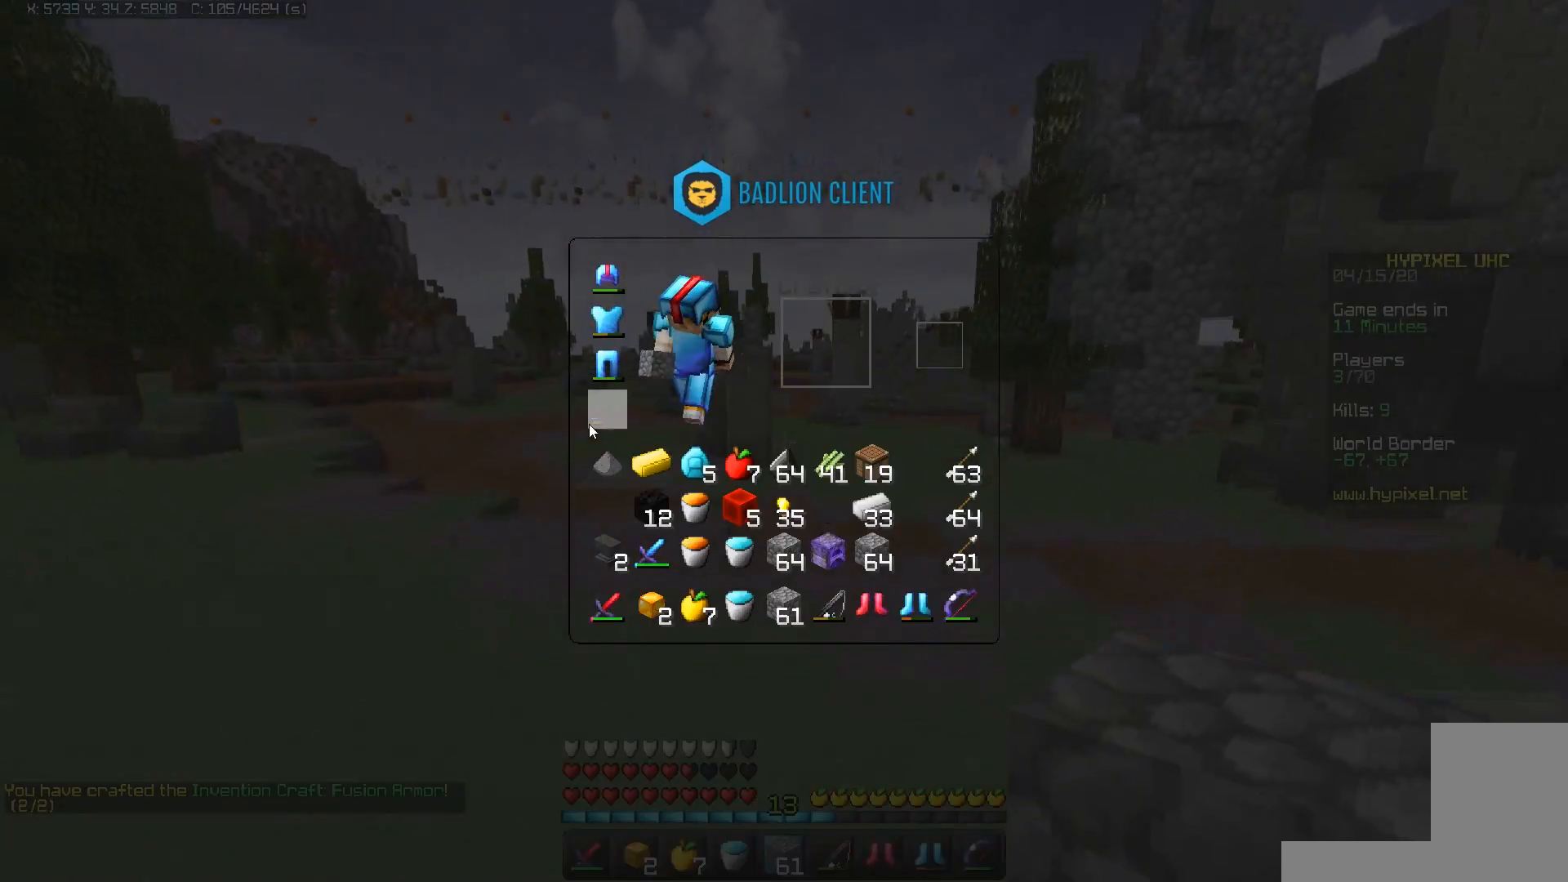
{"keys": [], "mouse": [], "events": []}